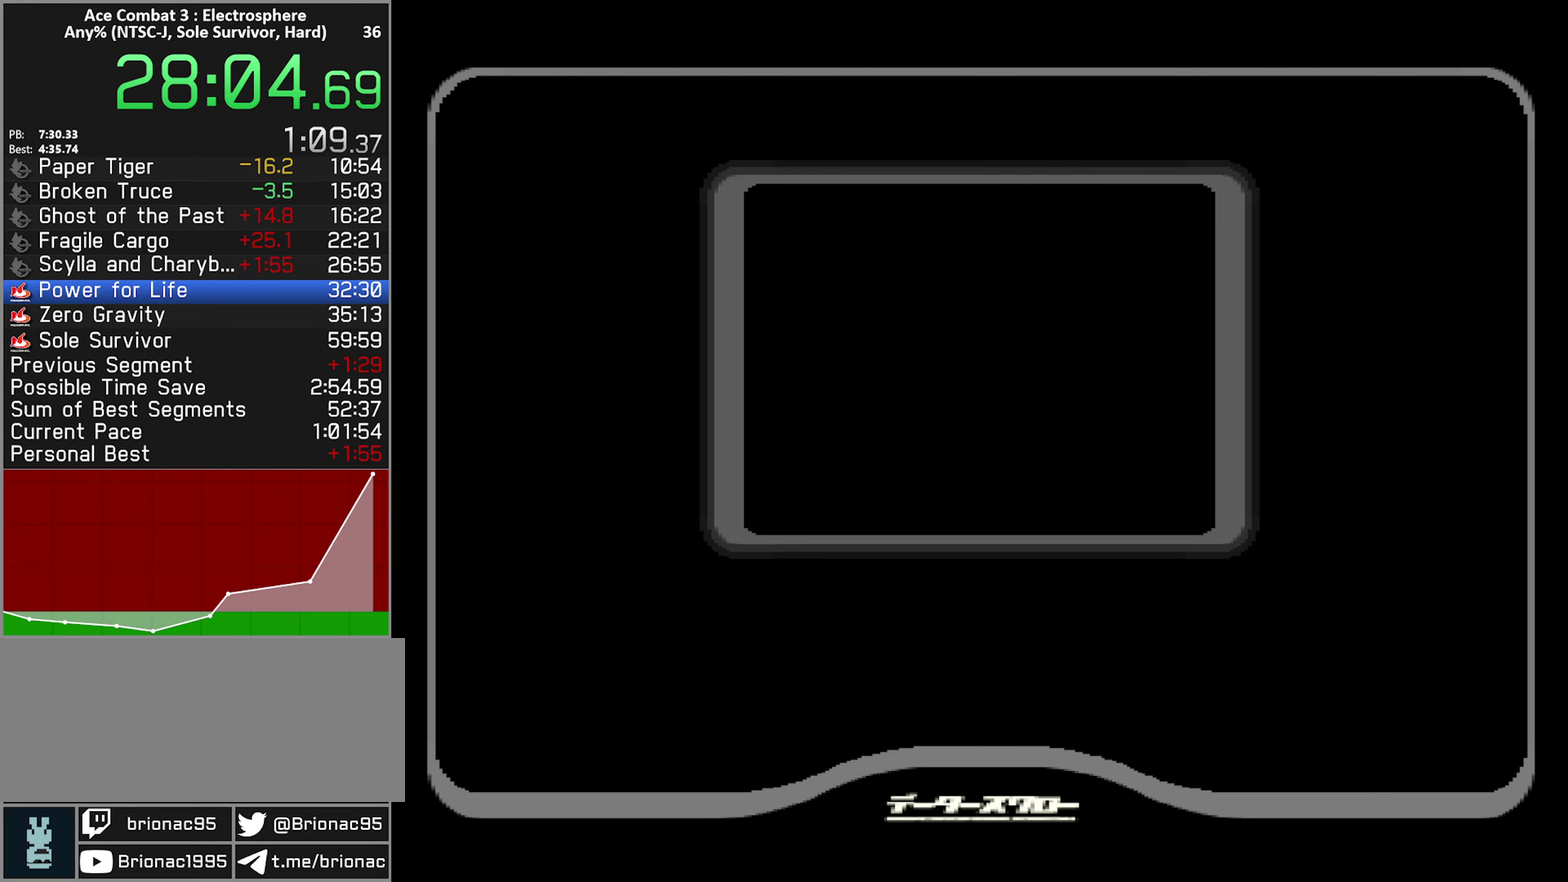
Gameplay with a controller (Xbox layout); each line is a JSON object with the inputs held at the frame after it. "events" lists button and stick changes between this image and that frame as [ms after this image, input, new state], when the widget could be followed in between. Not read: L3 R3.
{"buttons": ["START"], "left_stick": "center", "right_stick": "center", "events": [[17, "START", "down"], [100, "START", "up"], [167, "START", "down"], [250, "START", "up"], [317, "START", "down"], [384, "START", "up"], [450, "START", "down"]]}
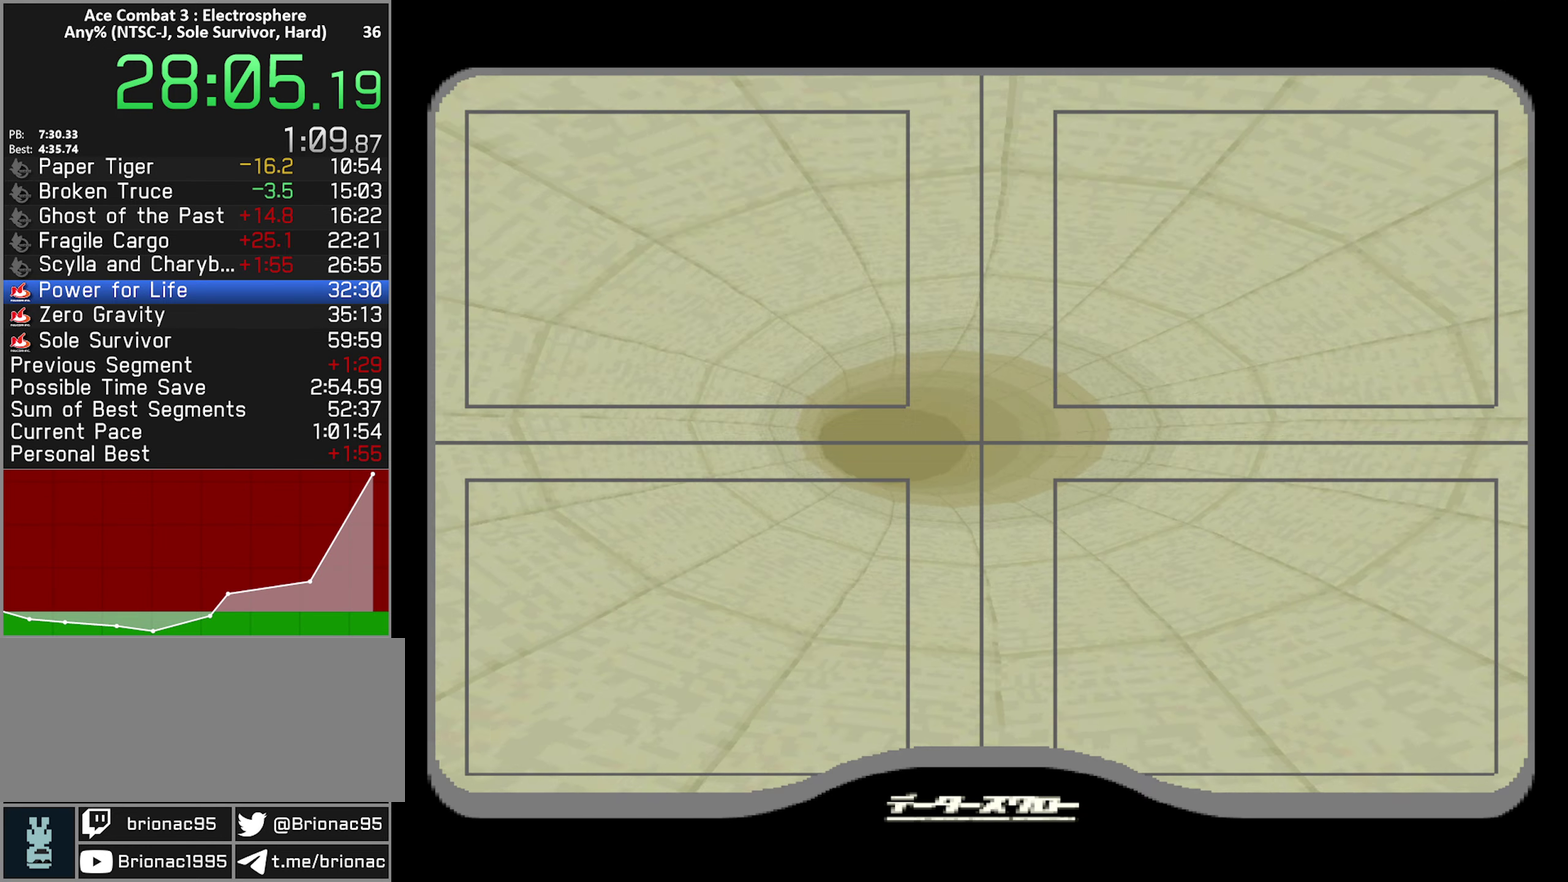
{"buttons": [], "left_stick": "center", "right_stick": "center", "events": [[17, "START", "up"], [100, "START", "down"], [150, "START", "up"], [234, "START", "down"], [300, "START", "up"]]}
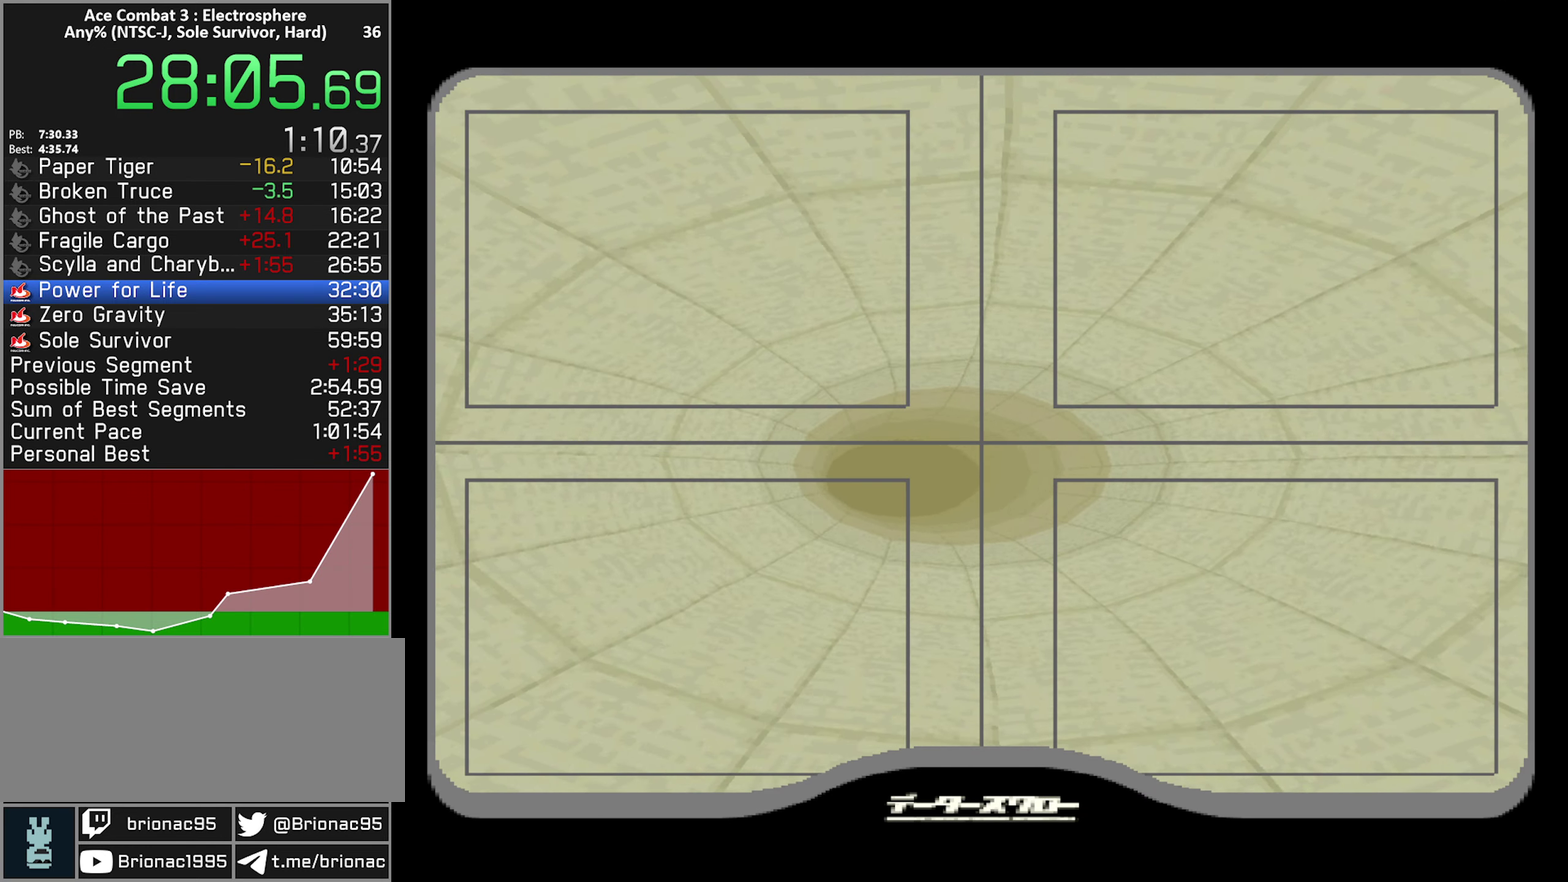
{"buttons": ["START"], "left_stick": "center", "right_stick": "center", "events": [[150, "START", "down"], [217, "START", "up"], [300, "START", "down"], [384, "START", "up"], [467, "START", "down"]]}
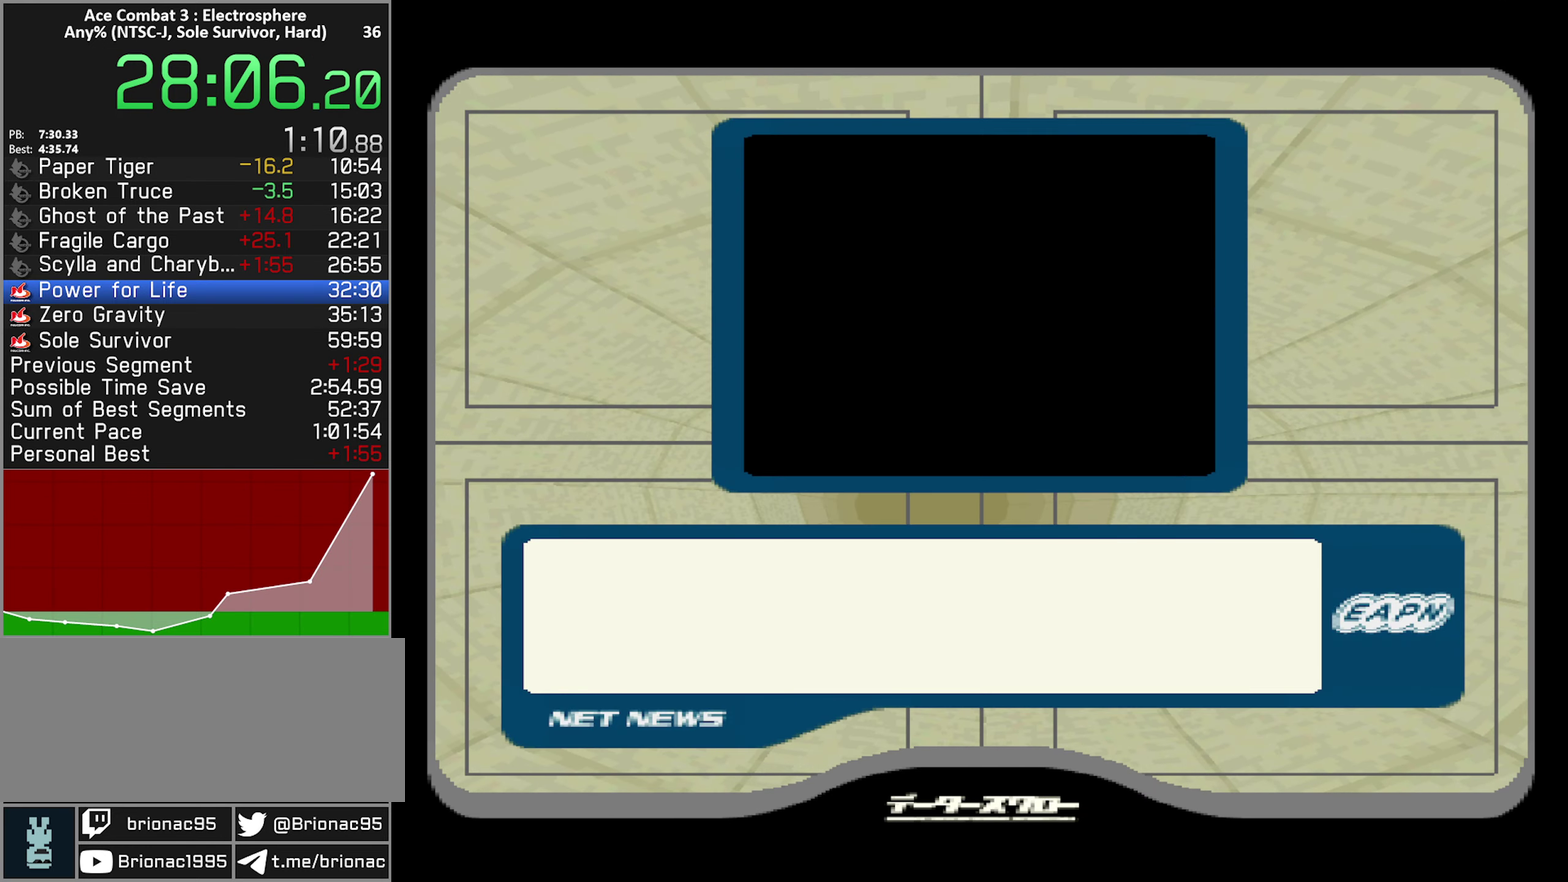
{"buttons": [], "left_stick": "center", "right_stick": "center", "events": [[17, "START", "up"], [100, "START", "down"], [167, "START", "up"], [250, "START", "down"], [300, "START", "up"], [367, "START", "down"], [450, "START", "up"]]}
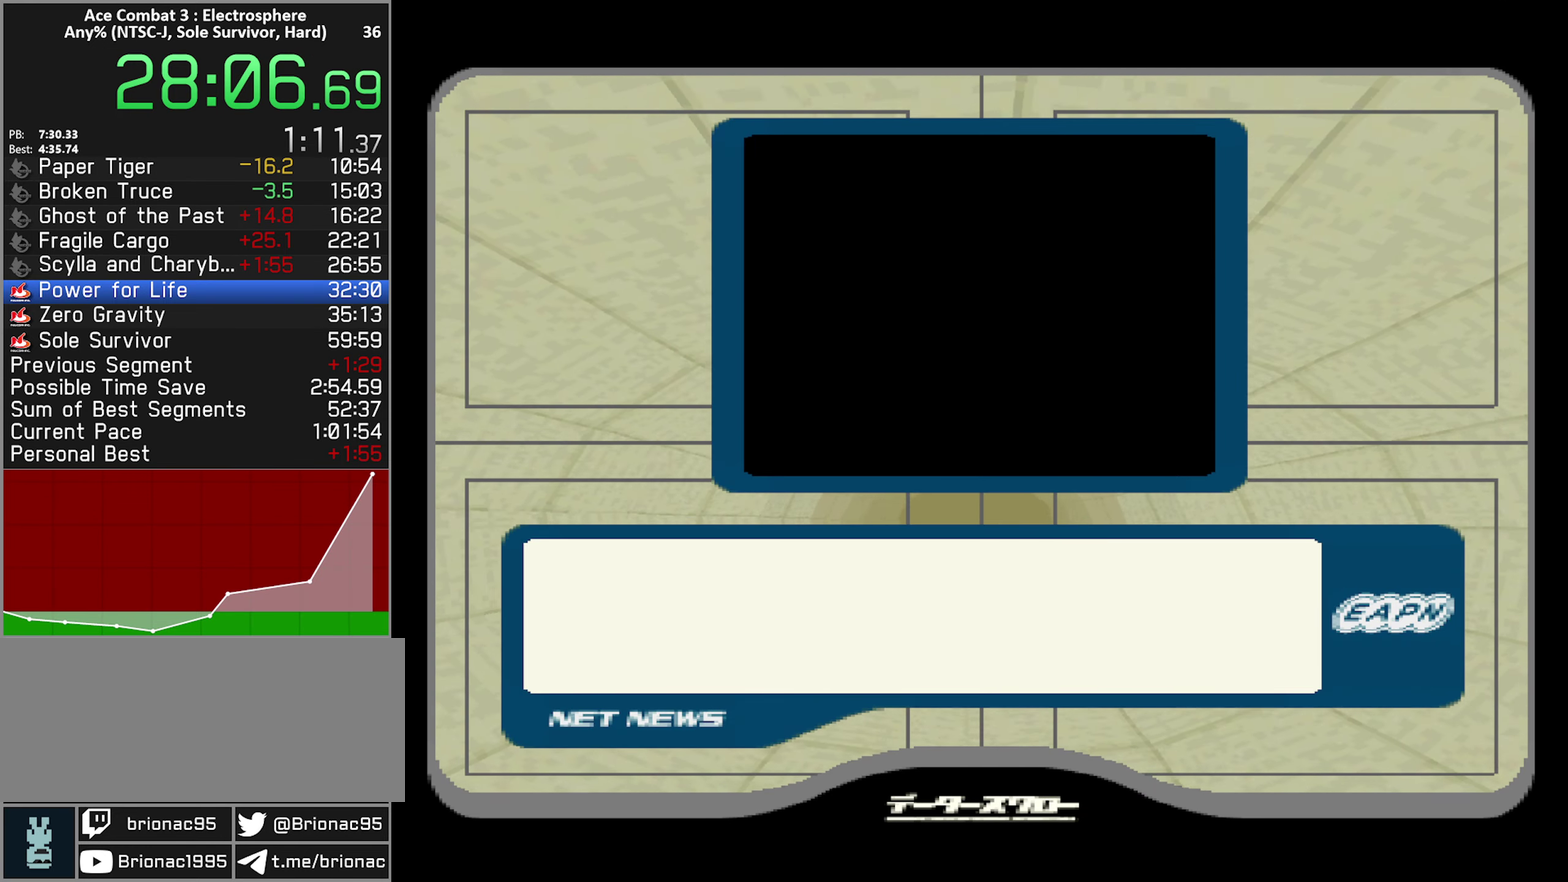
{"buttons": ["START"], "left_stick": "center", "right_stick": "center", "events": [[17, "START", "down"], [100, "START", "up"], [184, "START", "down"], [250, "START", "up"], [350, "START", "down"], [417, "START", "up"], [500, "START", "down"]]}
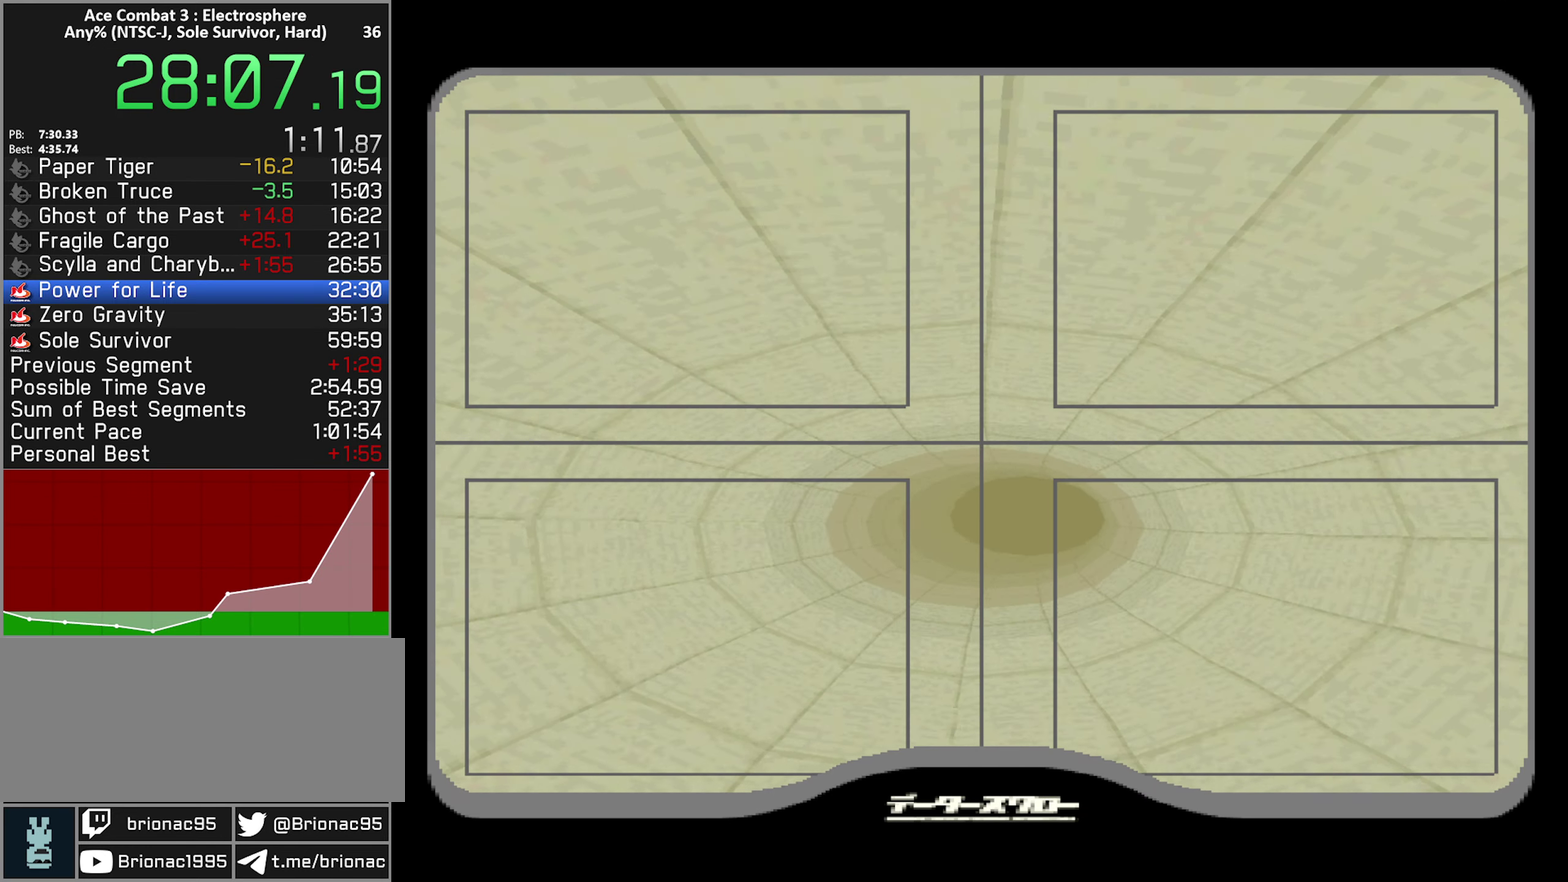
{"buttons": [], "left_stick": "center", "right_stick": "center", "events": [[84, "START", "up"], [184, "START", "down"], [250, "START", "up"]]}
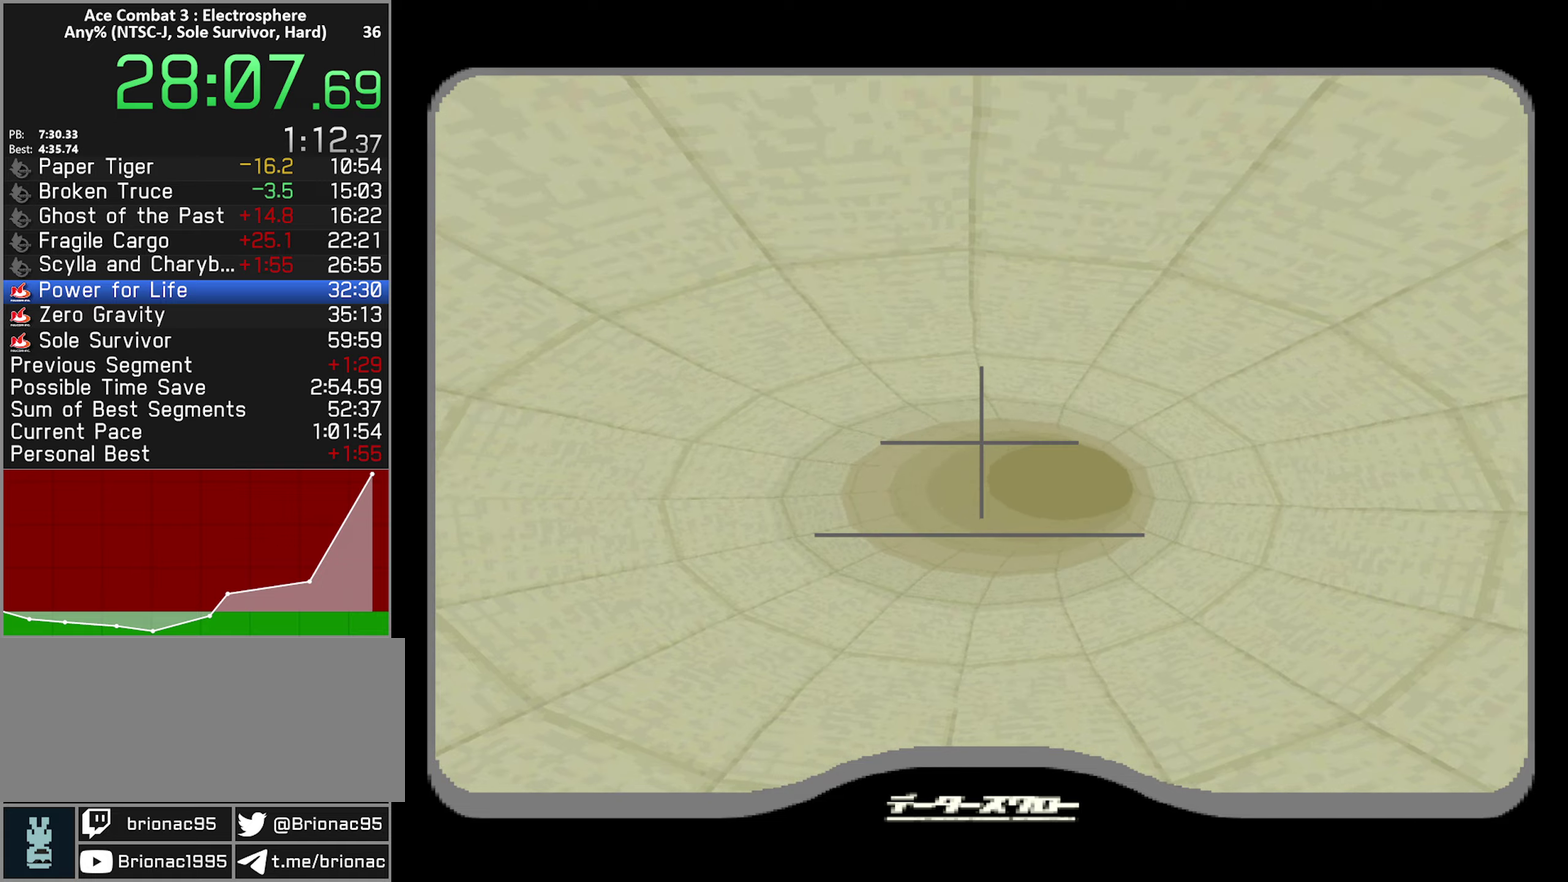
{"buttons": [], "left_stick": "center", "right_stick": "center", "events": [[33, "START", "down"], [100, "START", "up"], [233, "START", "down"], [283, "START", "up"], [400, "START", "down"], [466, "START", "up"]]}
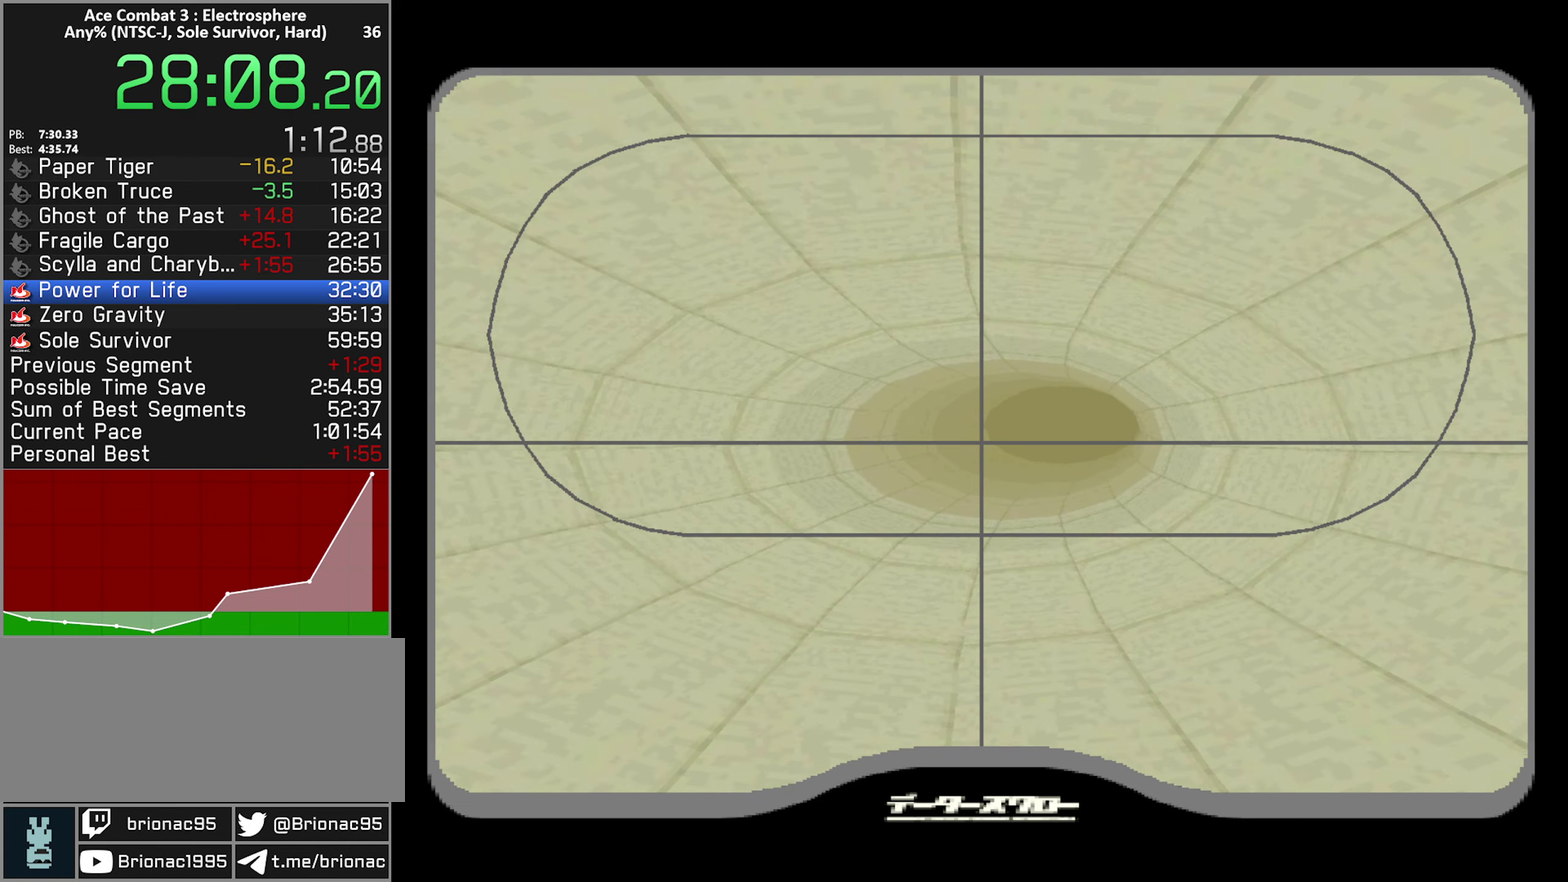
{"buttons": ["START"], "left_stick": "center", "right_stick": "center", "events": [[100, "START", "down"], [166, "START", "up"], [283, "START", "down"], [366, "START", "up"], [483, "START", "down"]]}
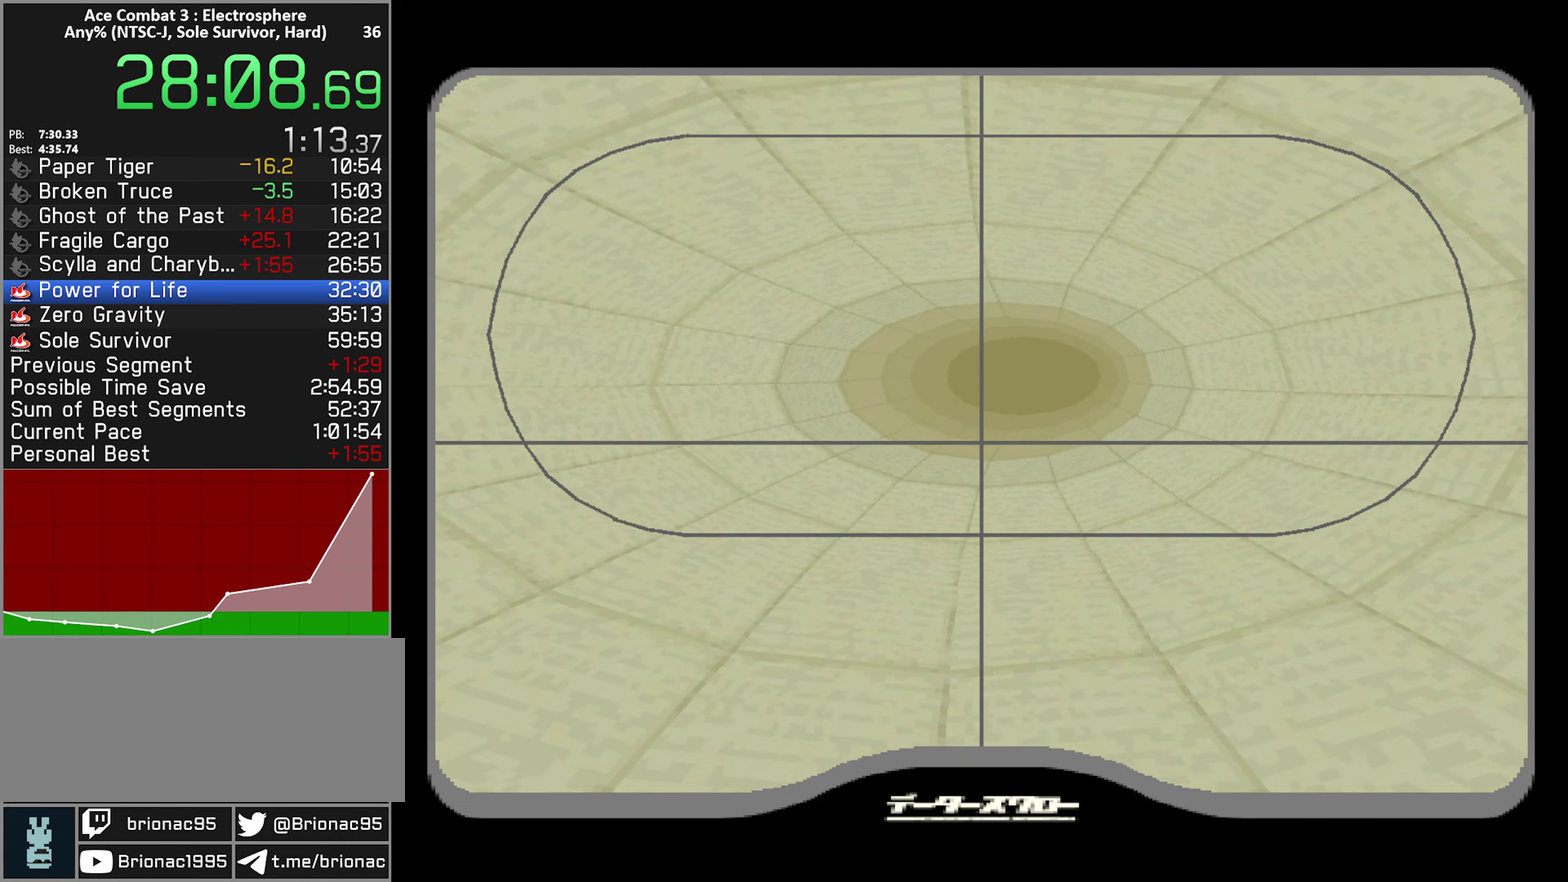
{"buttons": [], "left_stick": "center", "right_stick": "center", "events": [[50, "START", "up"], [166, "START", "down"], [250, "START", "up"], [366, "START", "down"], [433, "START", "up"]]}
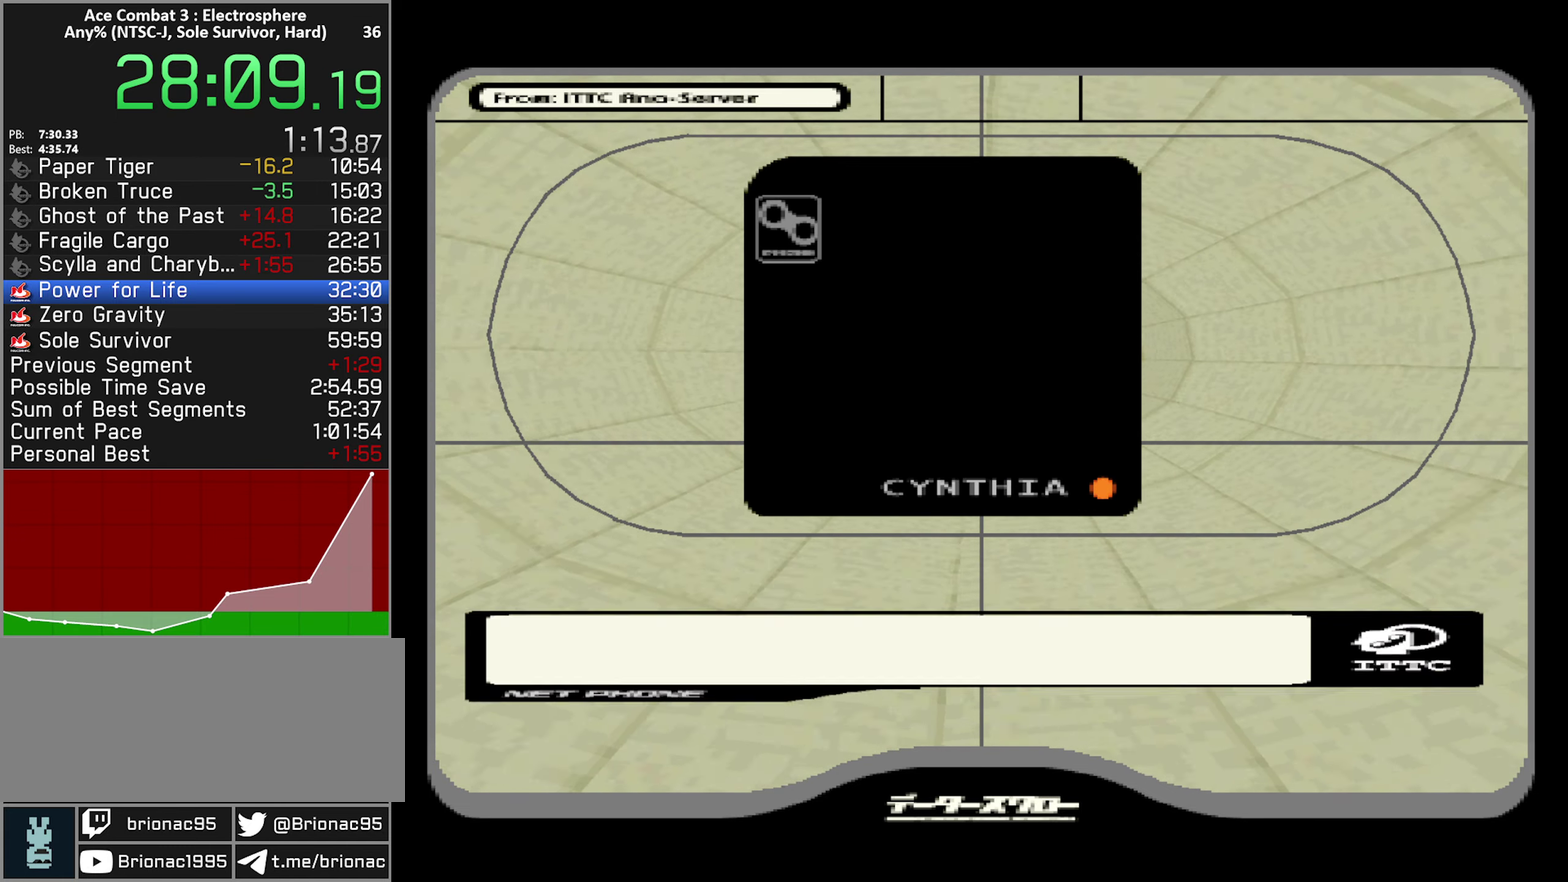
{"buttons": [], "left_stick": "center", "right_stick": "center", "events": [[50, "START", "down"], [100, "START", "up"], [200, "START", "down"], [266, "START", "up"], [366, "START", "down"], [433, "START", "up"]]}
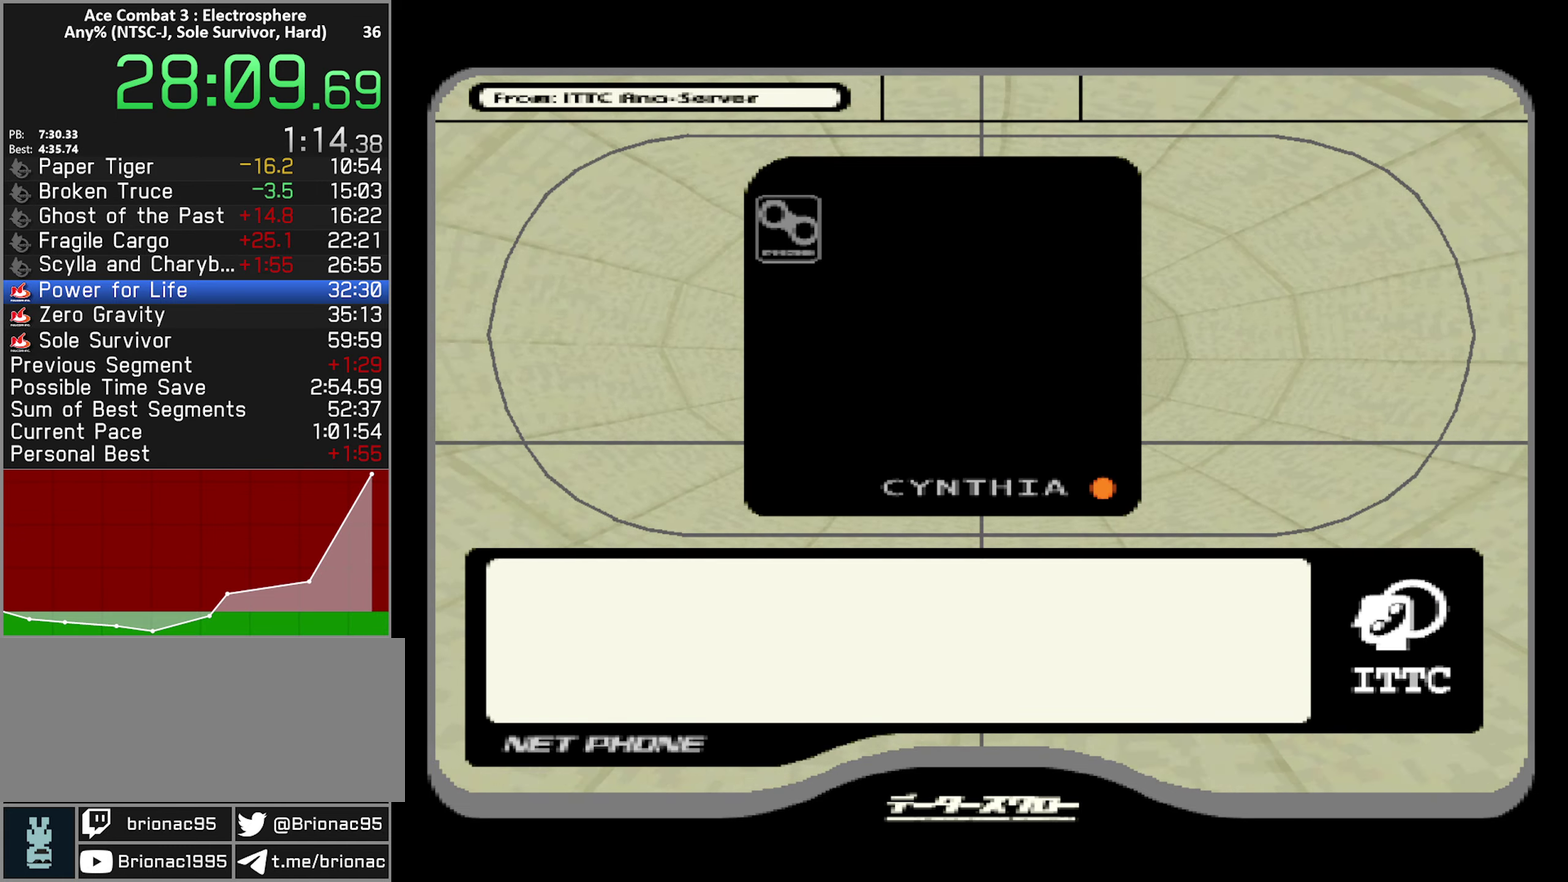
{"buttons": [], "left_stick": "center", "right_stick": "center", "events": [[50, "START", "down"], [100, "START", "up"], [200, "START", "down"], [266, "START", "up"], [383, "START", "down"], [450, "START", "up"]]}
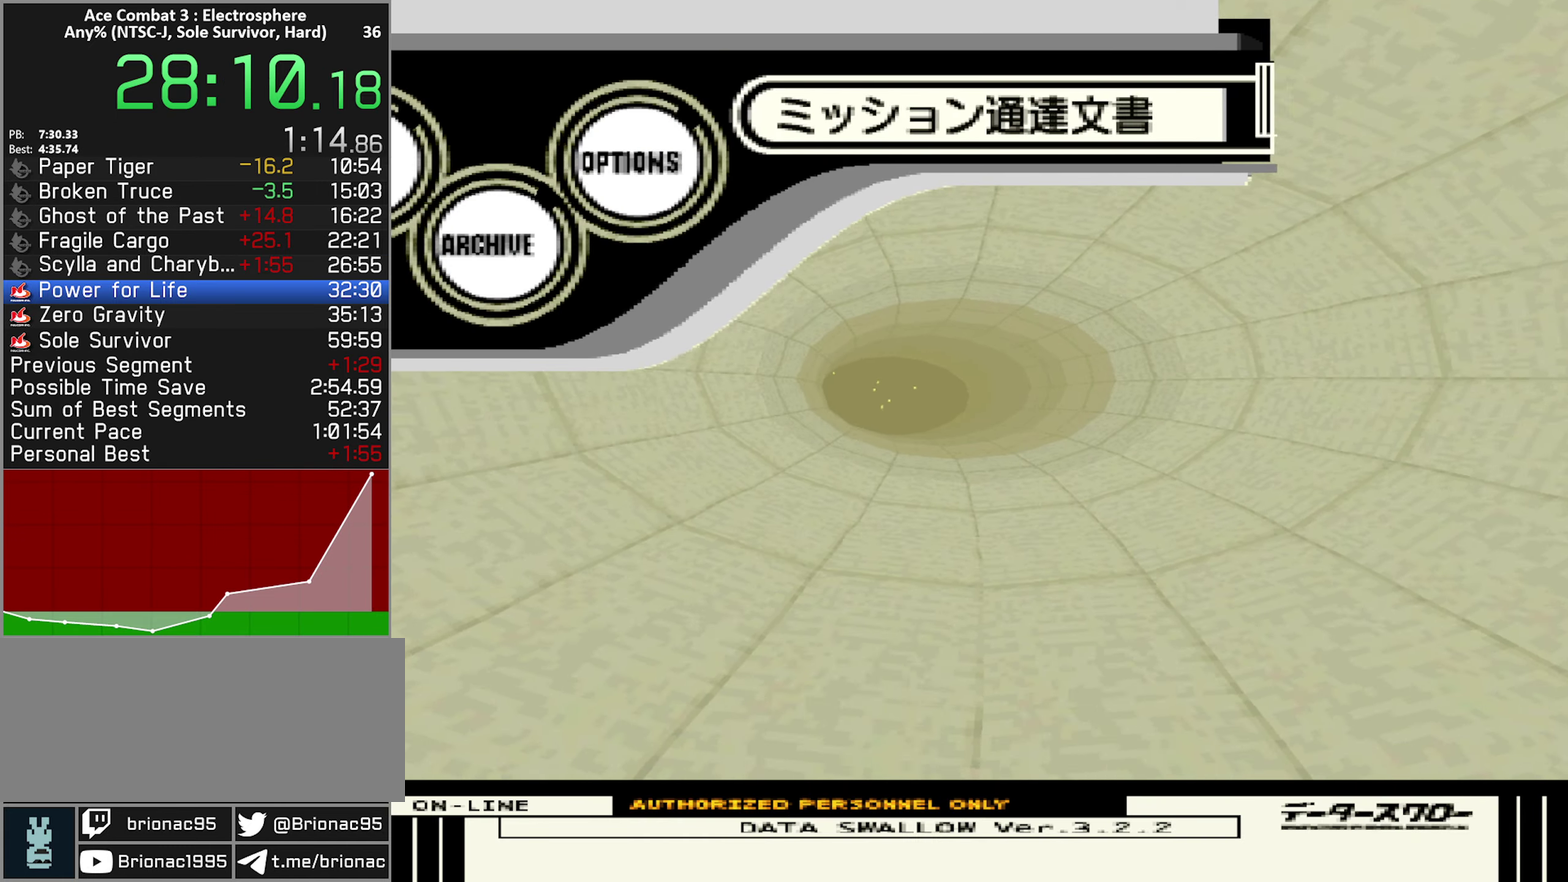
{"buttons": ["START"], "left_stick": "center", "right_stick": "center", "events": [[150, "START", "down"], [216, "START", "up"], [316, "START", "down"], [383, "START", "up"], [466, "START", "down"]]}
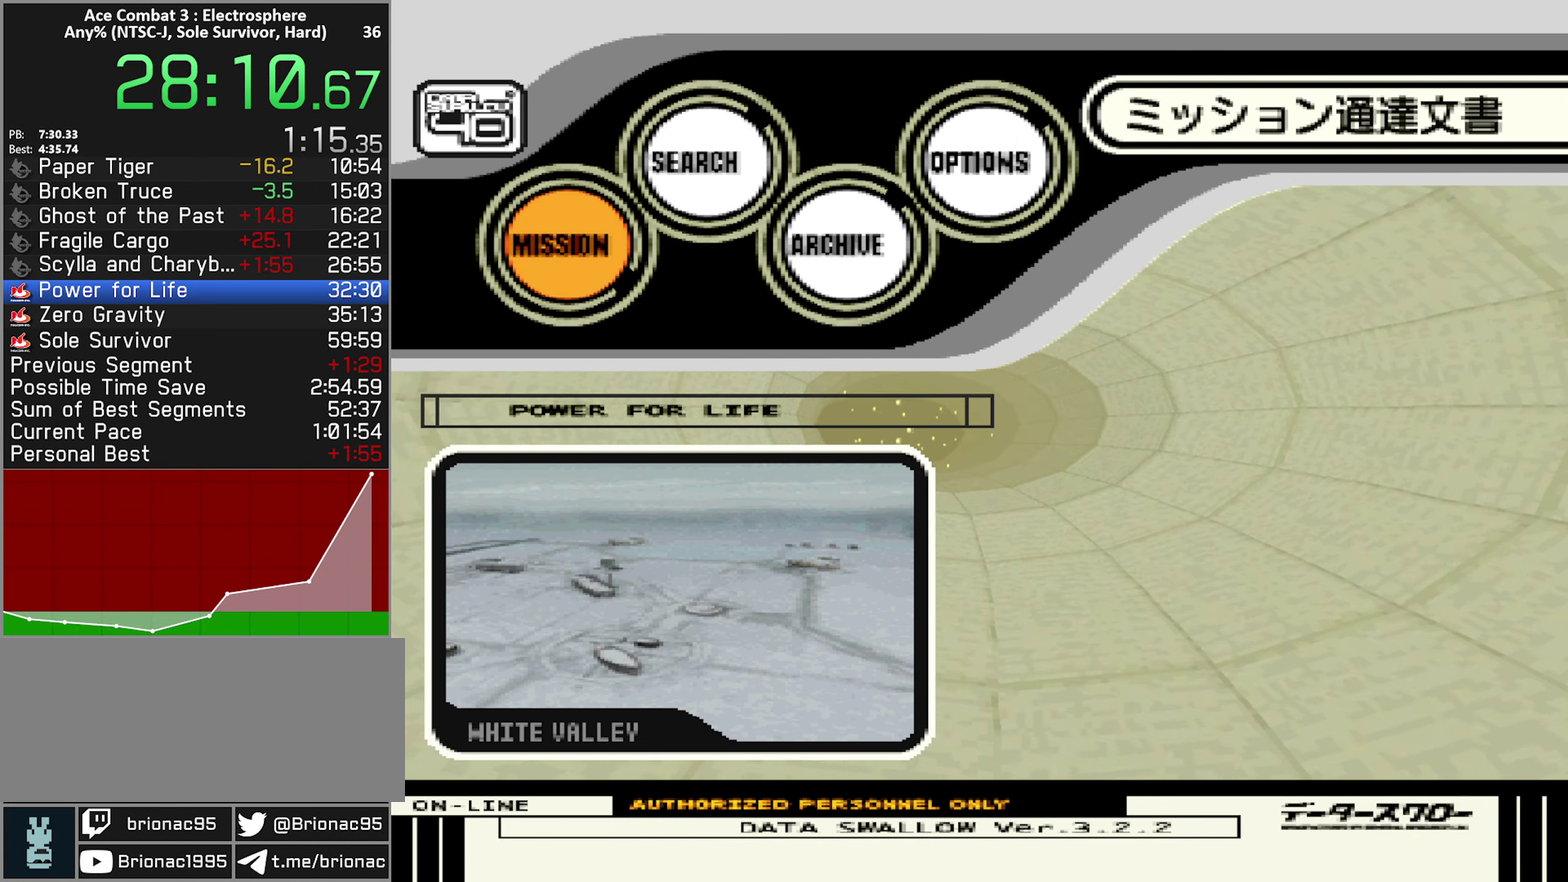
{"buttons": [], "left_stick": "center", "right_stick": "center", "events": [[33, "START", "up"], [100, "START", "down"], [166, "START", "up"], [250, "START", "down"], [300, "START", "up"], [366, "START", "down"], [450, "START", "up"]]}
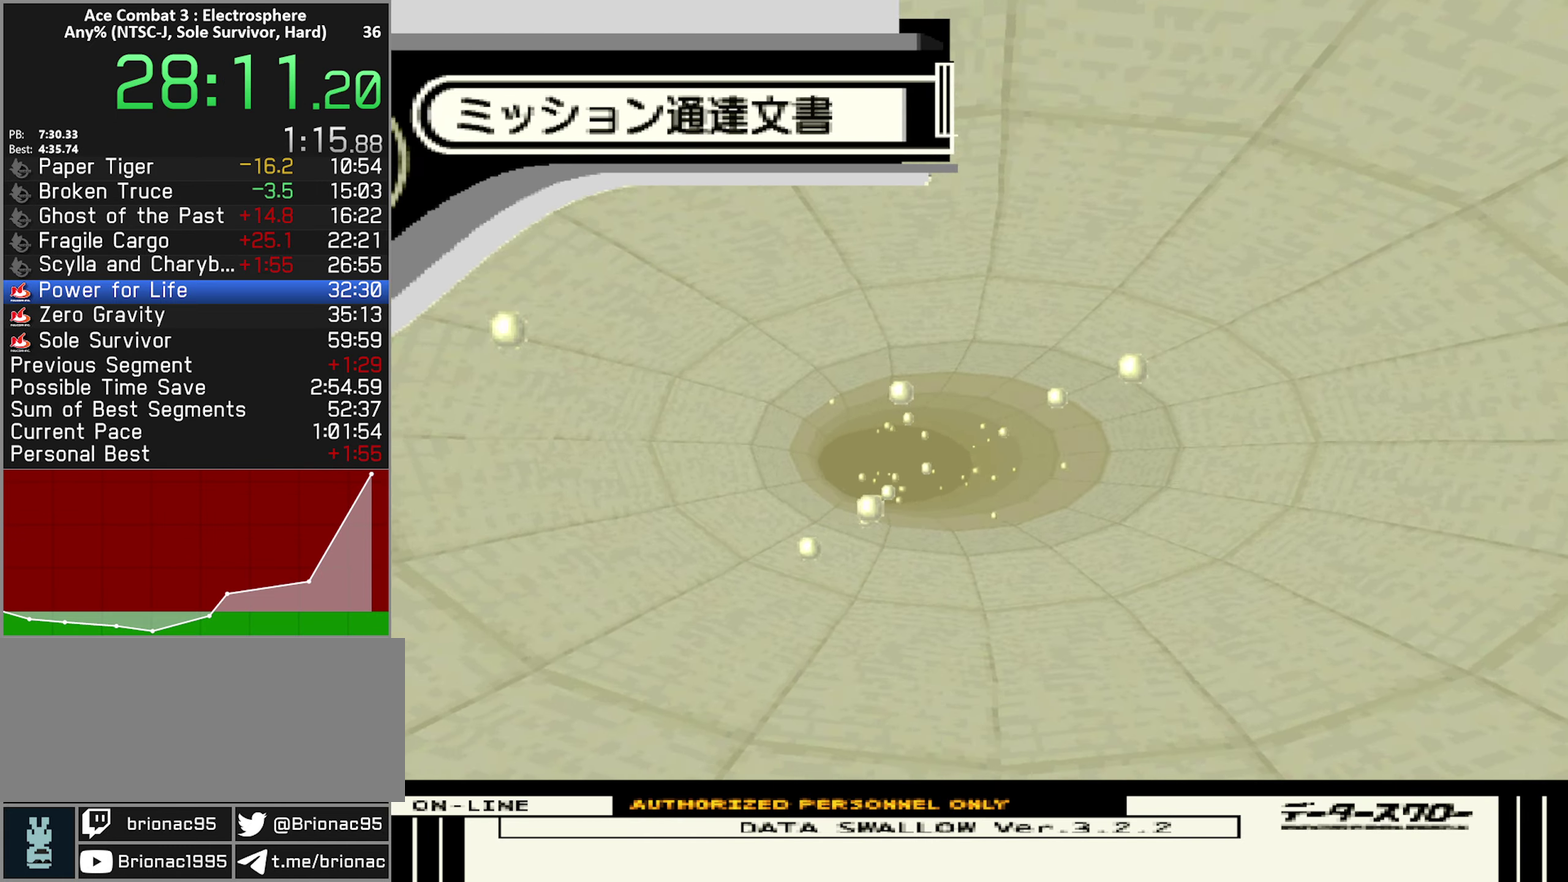
{"buttons": ["START"], "left_stick": "center", "right_stick": "center", "events": [[183, "START", "down"], [233, "START", "up"], [333, "START", "down"], [416, "START", "up"], [500, "START", "down"]]}
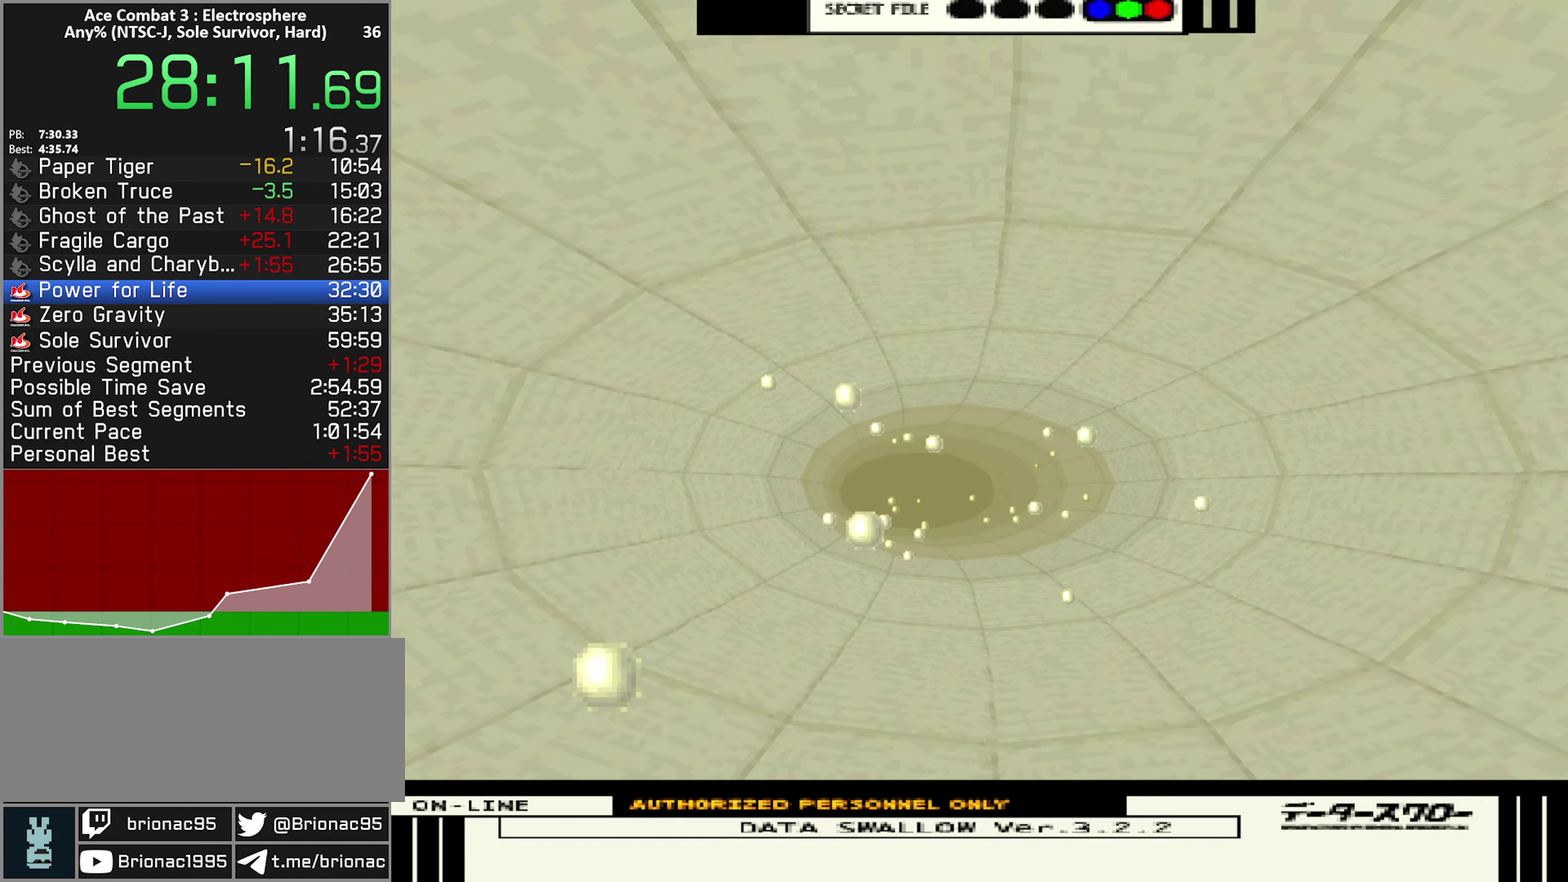
{"buttons": ["START"], "left_stick": "center", "right_stick": "center", "events": [[50, "START", "up"], [133, "START", "down"], [200, "START", "up"], [266, "START", "down"], [350, "START", "up"], [450, "START", "down"]]}
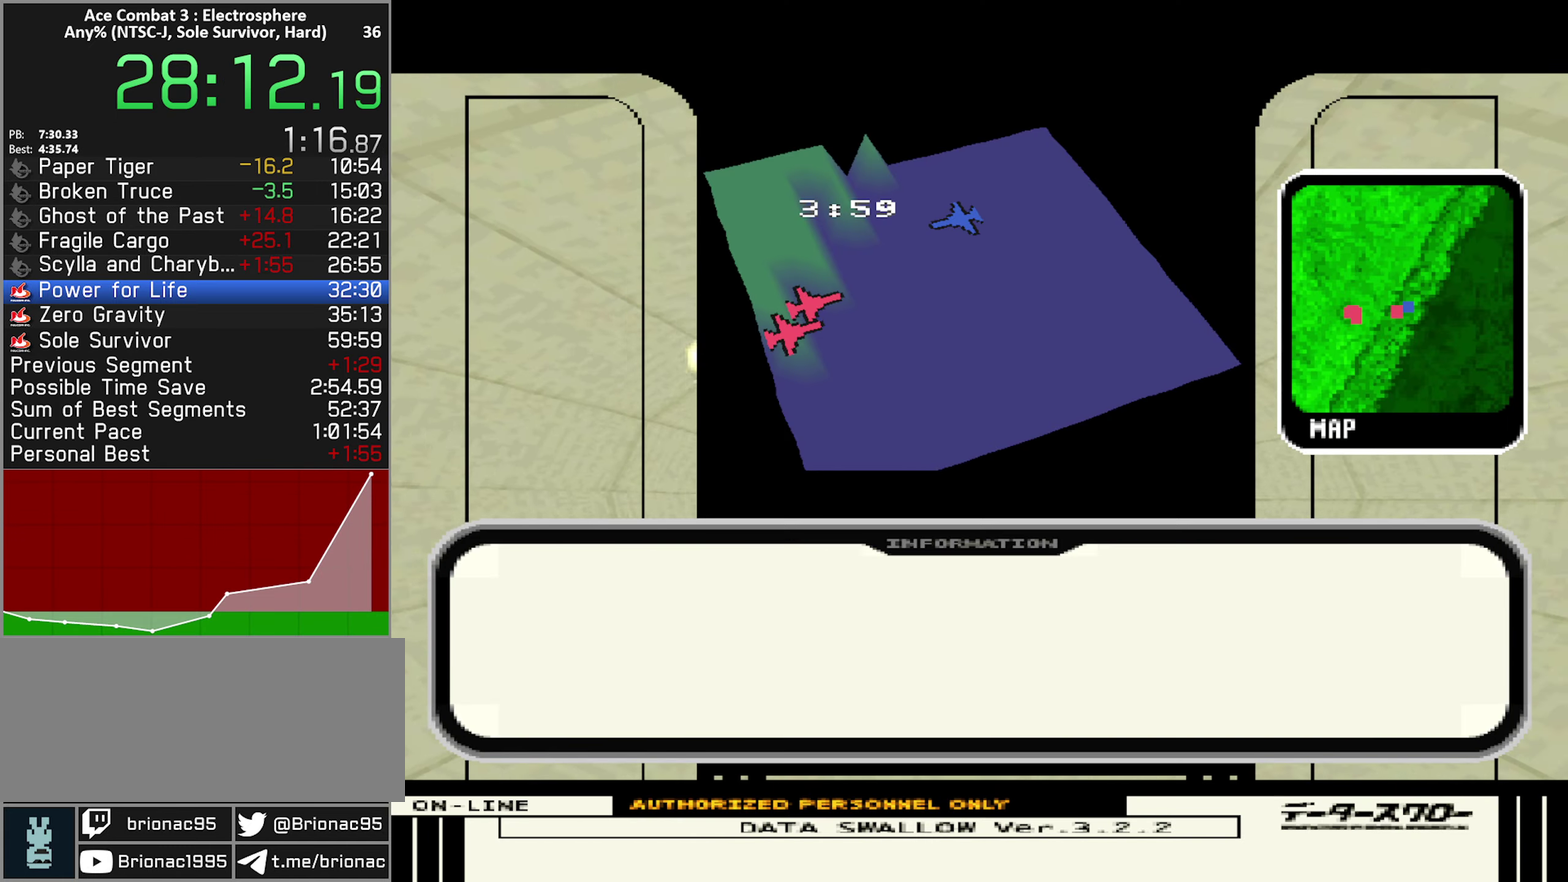
{"buttons": ["START"], "left_stick": "center", "right_stick": "center", "events": [[16, "START", "up"], [83, "START", "down"], [150, "START", "up"], [216, "START", "down"], [283, "START", "up"], [450, "START", "down"]]}
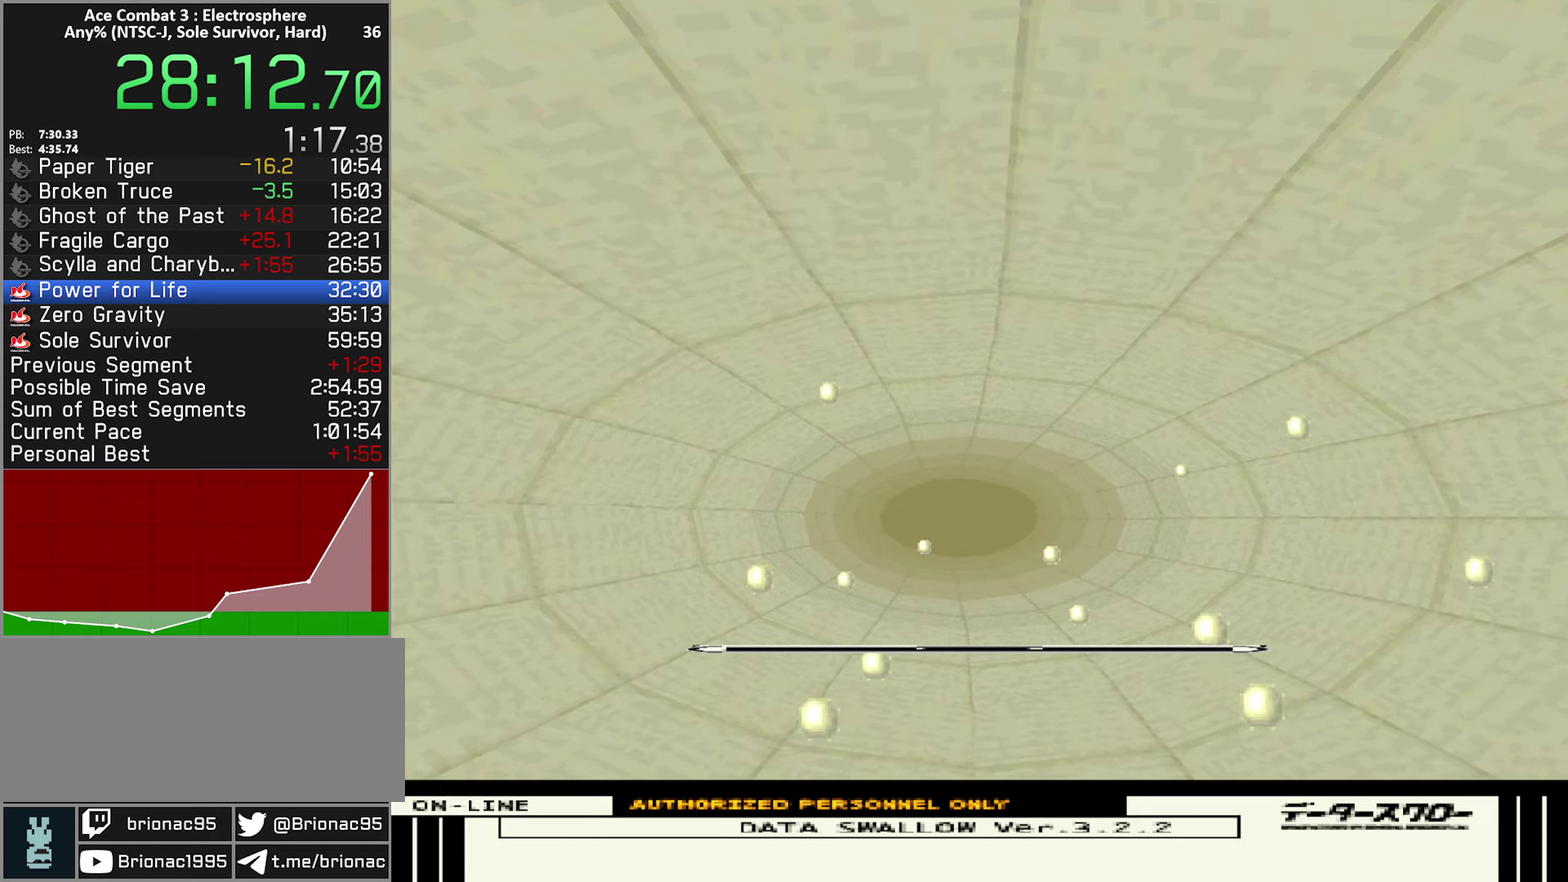
{"buttons": [], "left_stick": "center", "right_stick": "center", "events": [[17, "START", "up"], [100, "START", "down"], [167, "START", "up"], [250, "START", "down"], [317, "START", "up"], [383, "START", "down"], [450, "START", "up"]]}
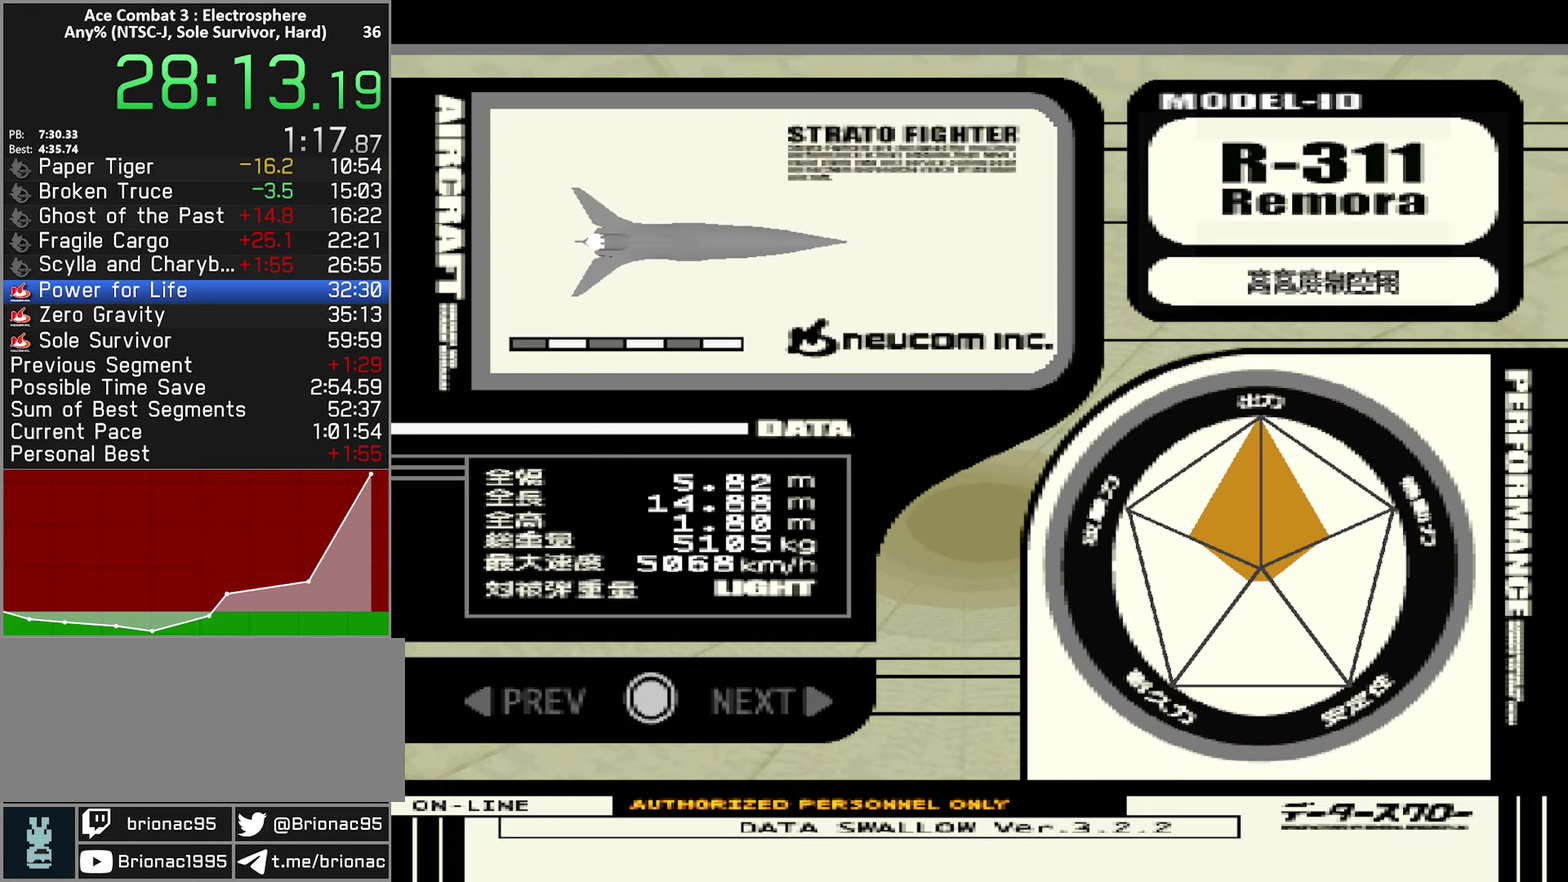
{"buttons": ["START"], "left_stick": "center", "right_stick": "center", "events": [[17, "START", "down"], [100, "START", "up"], [167, "START", "down"], [233, "START", "up"], [333, "START", "down"], [400, "START", "up"], [483, "START", "down"]]}
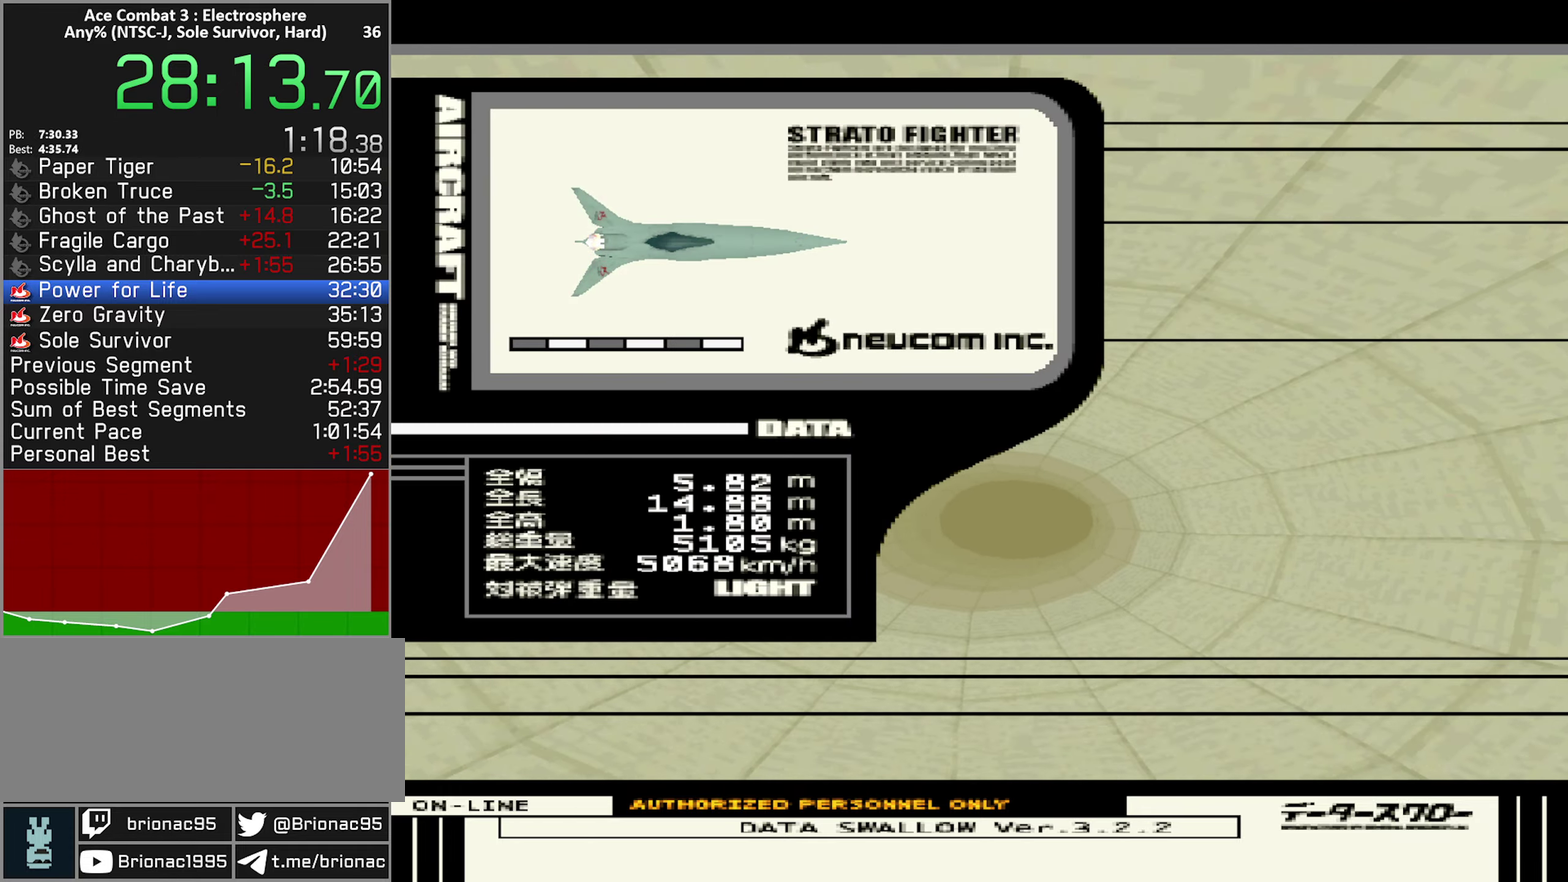
{"buttons": [], "left_stick": "center", "right_stick": "center", "events": [[50, "START", "up"], [117, "START", "down"], [200, "START", "up"], [283, "START", "down"], [350, "START", "up"], [417, "START", "down"], [483, "START", "up"]]}
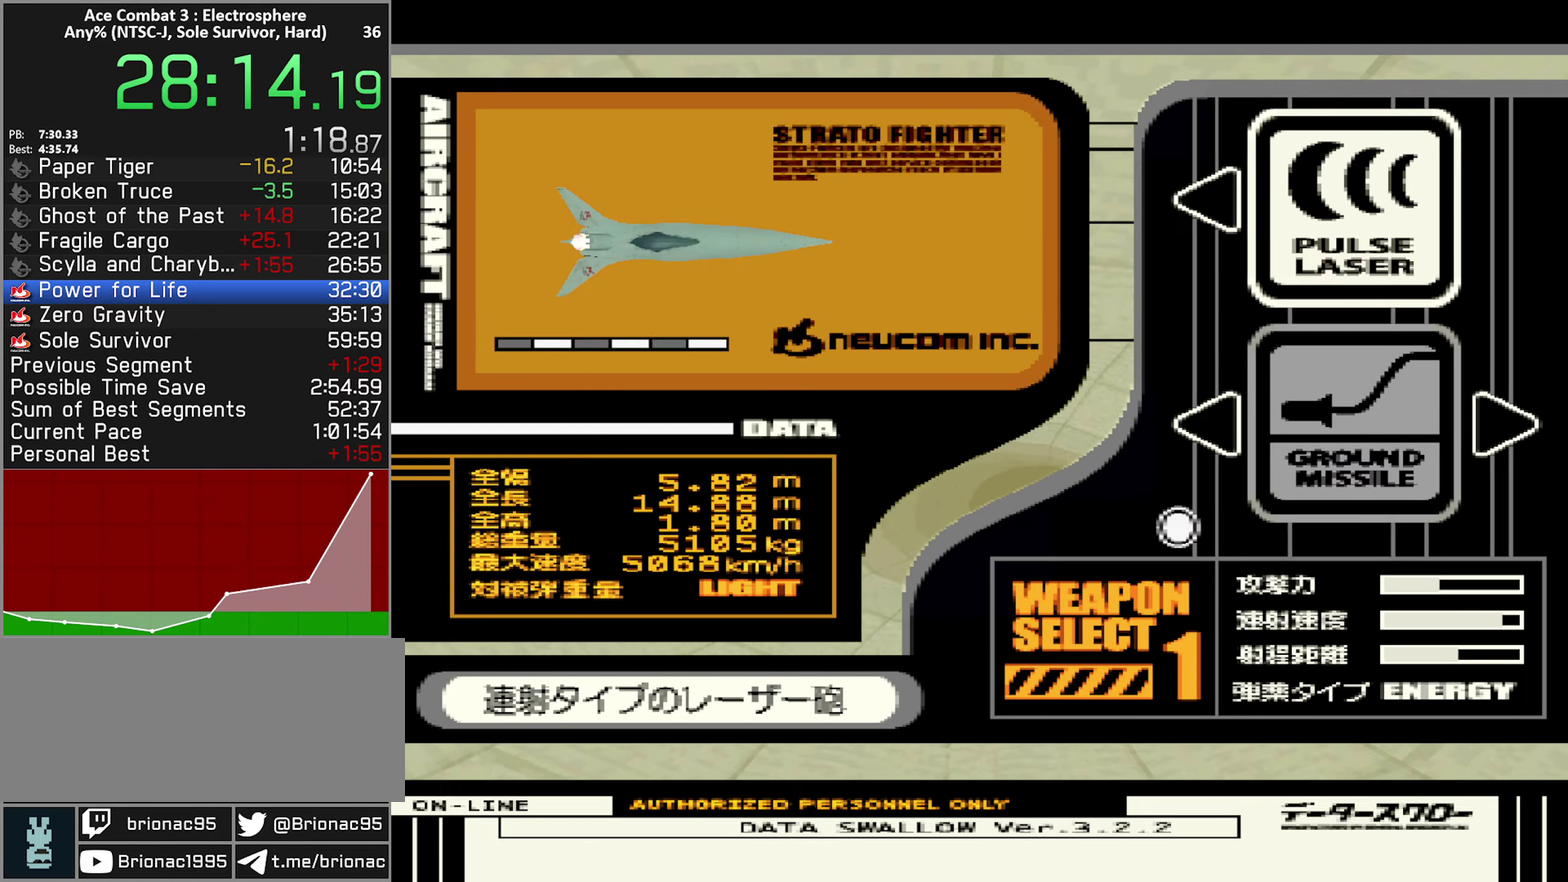
{"buttons": [], "left_stick": "center", "right_stick": "center", "events": [[83, "START", "down"], [133, "START", "up"], [217, "START", "down"], [283, "START", "up"], [383, "START", "down"], [450, "START", "up"]]}
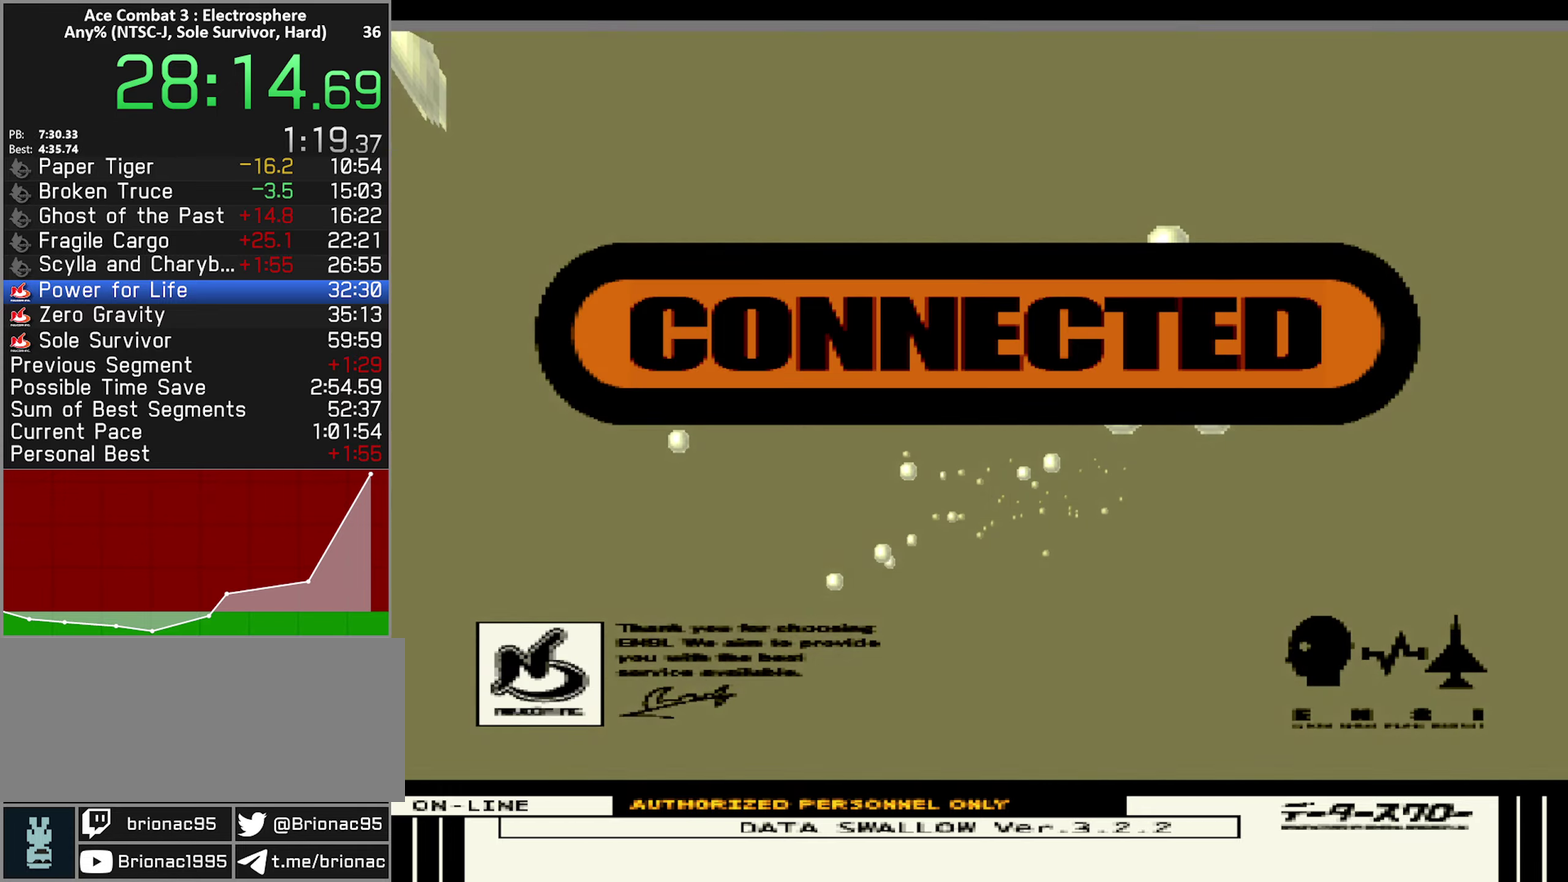
{"buttons": ["START"], "left_stick": "center", "right_stick": "center", "events": [[200, "START", "down"], [250, "START", "up"], [350, "START", "down"], [400, "START", "up"], [500, "START", "down"]]}
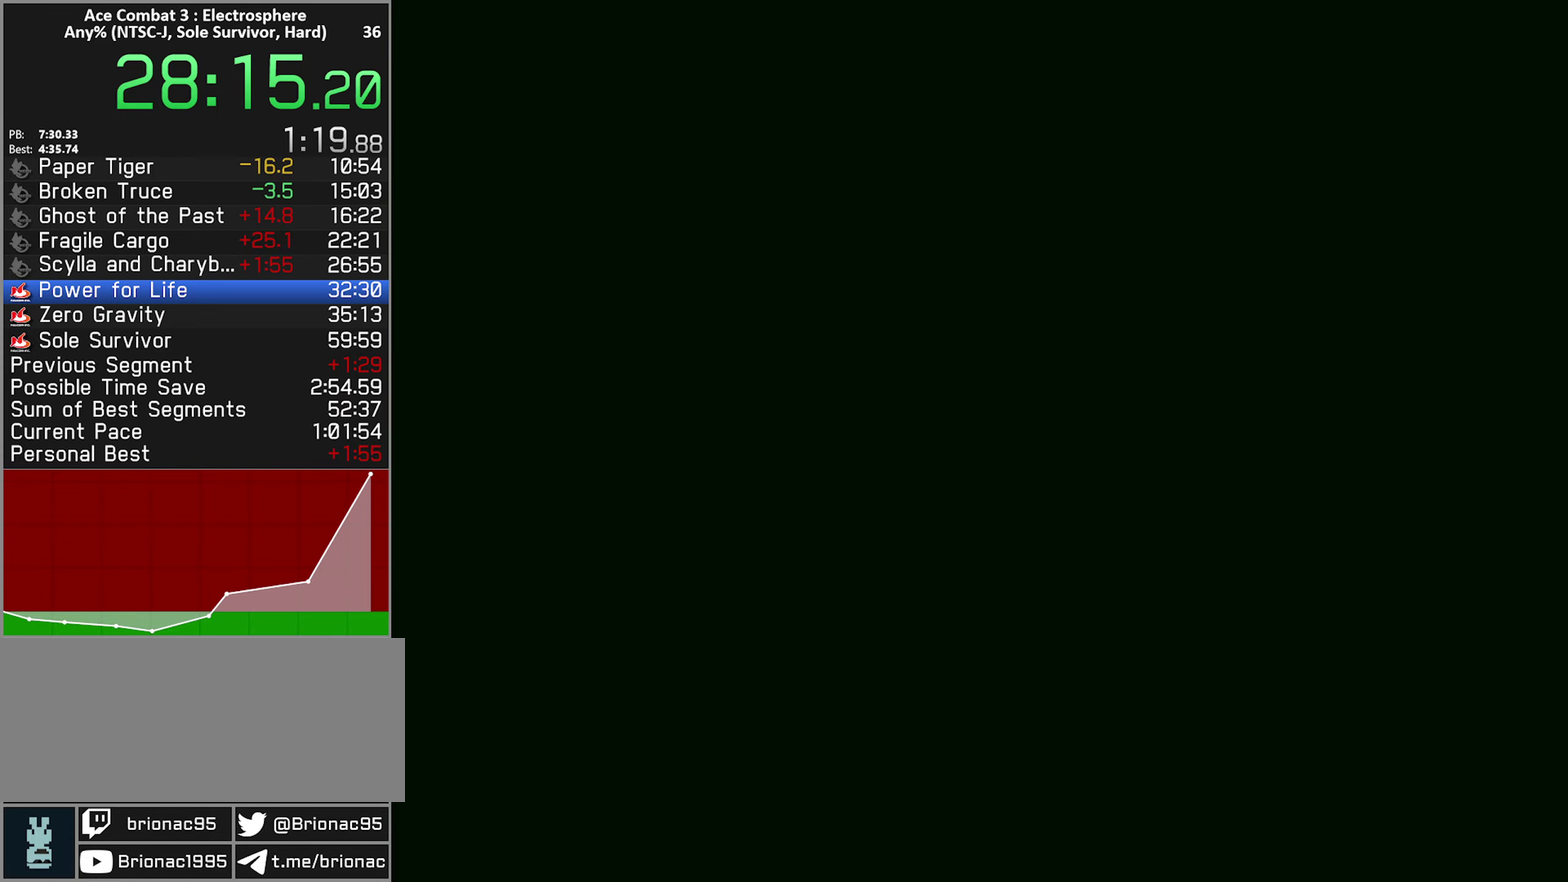
{"buttons": [], "left_stick": "center", "right_stick": "center", "events": [[50, "START", "up"], [150, "START", "down"], [200, "START", "up"], [283, "START", "down"], [333, "START", "up"], [400, "START", "down"], [450, "START", "up"]]}
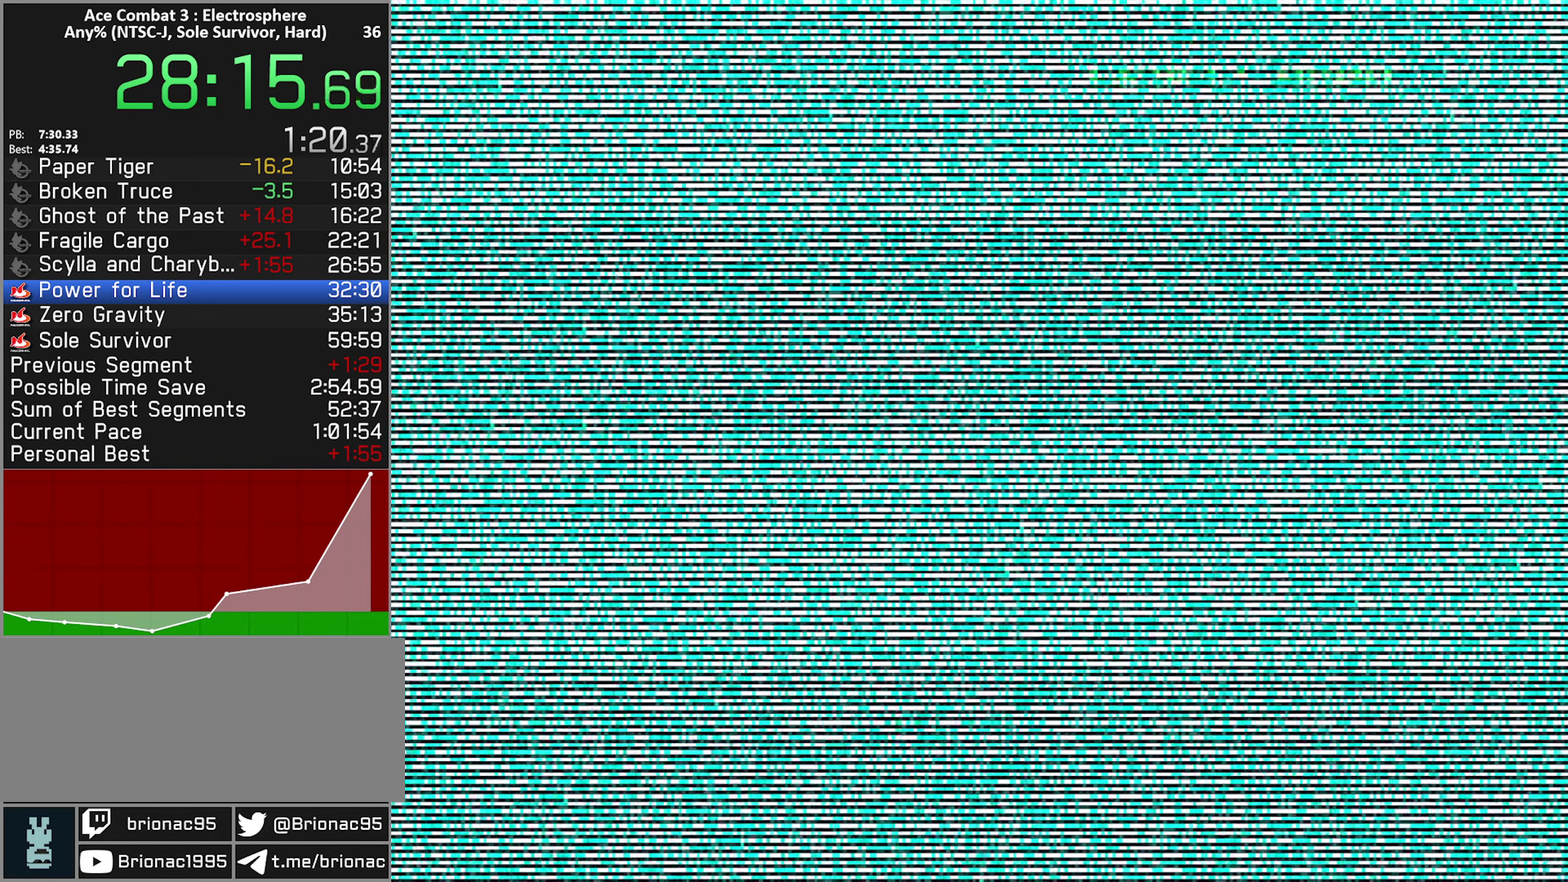
{"buttons": [], "left_stick": "center", "right_stick": "center", "events": []}
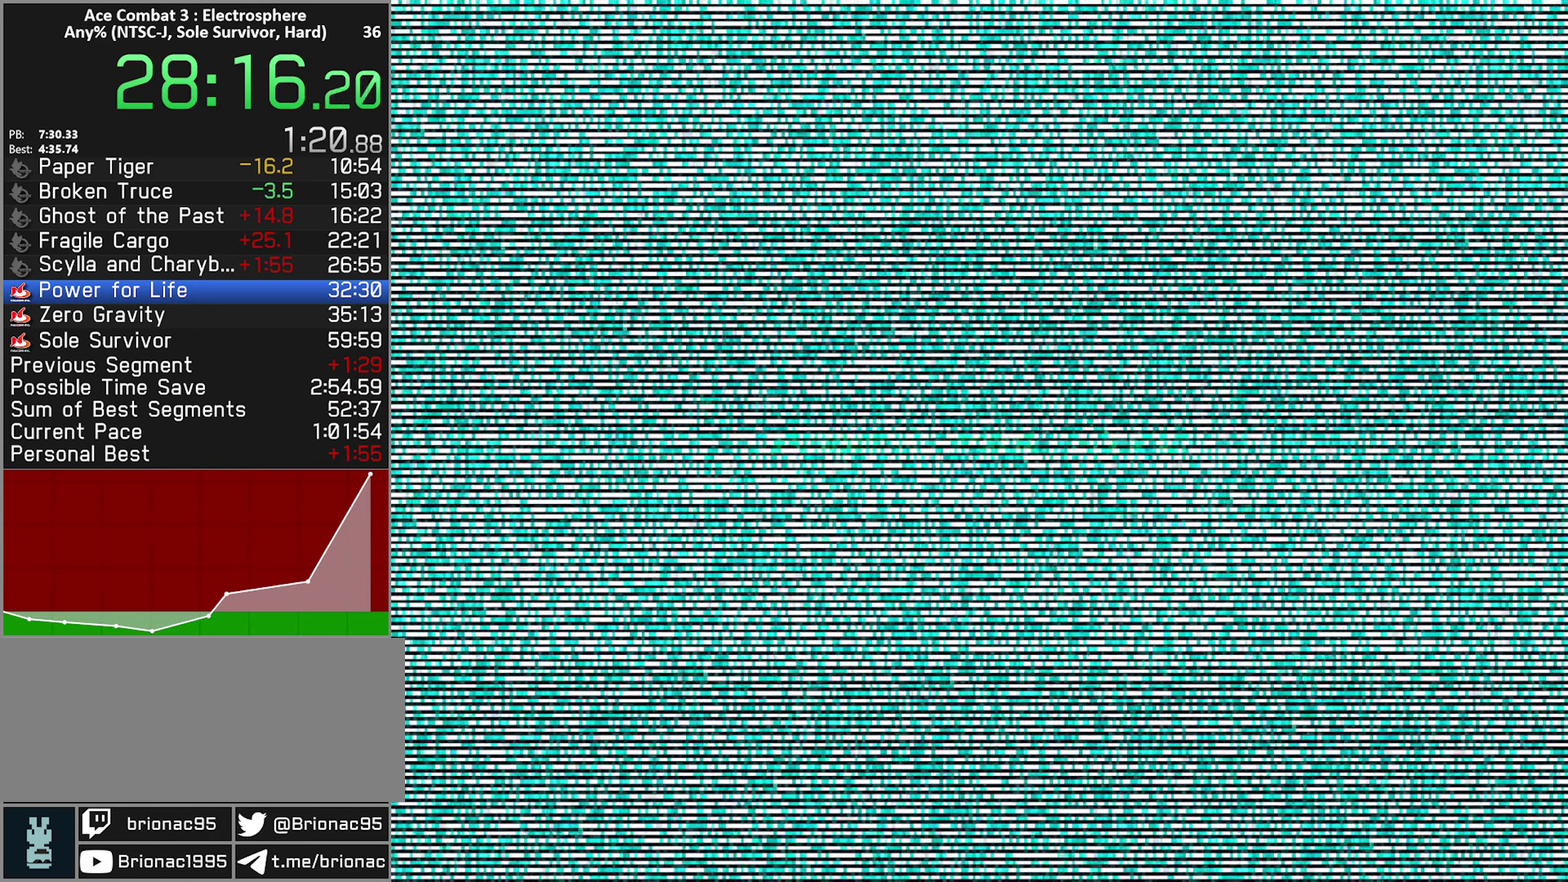
{"buttons": [], "left_stick": "center", "right_stick": "center", "events": []}
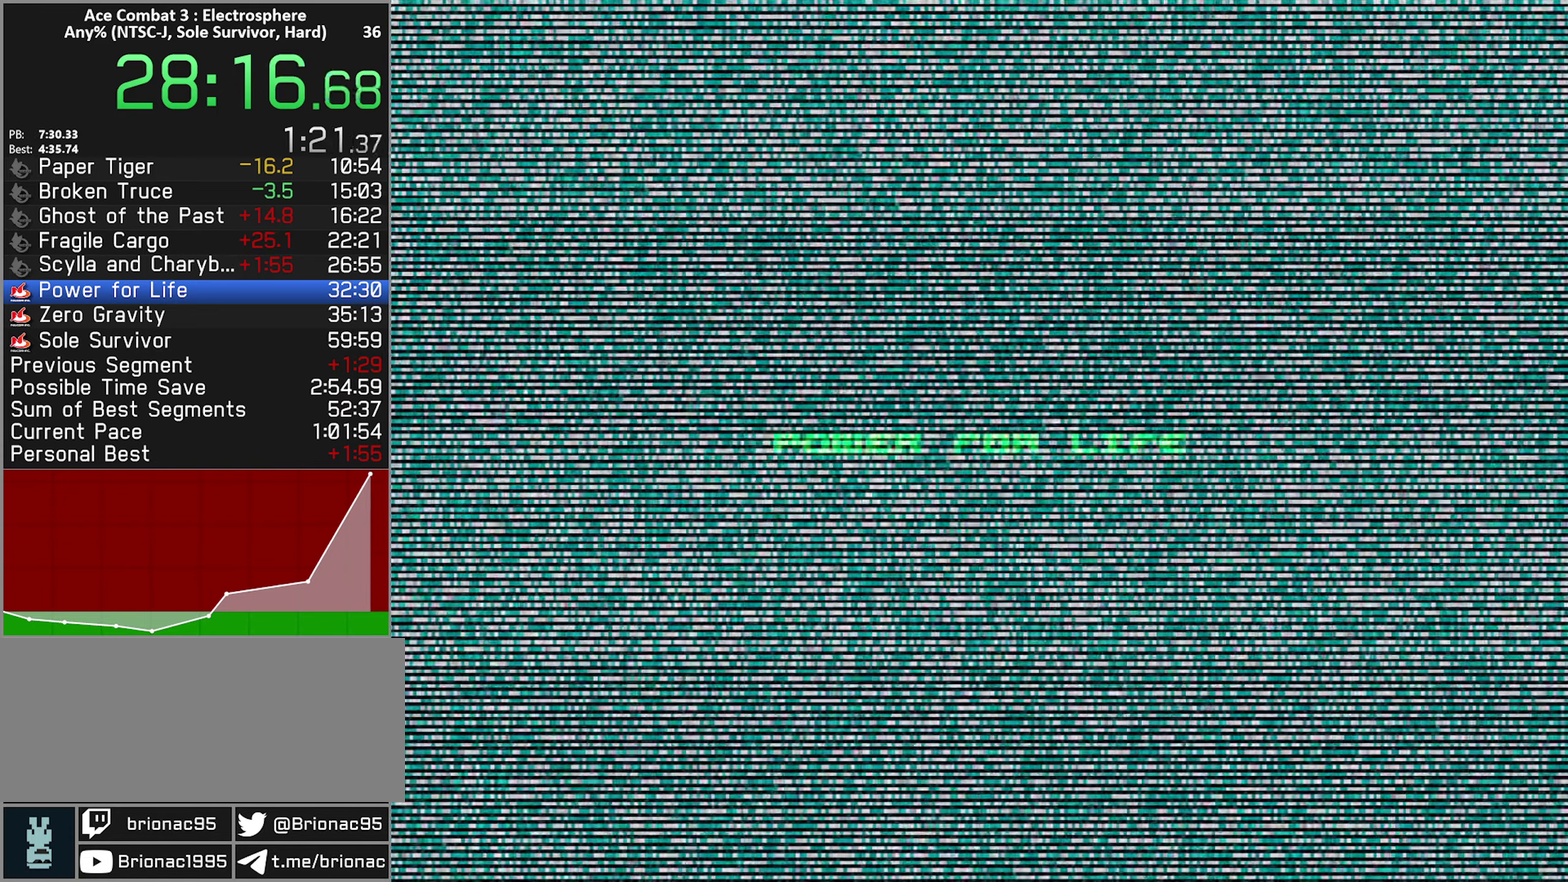
{"buttons": ["R2"], "left_stick": "center", "right_stick": "center", "events": [[50, "R2", "down"]]}
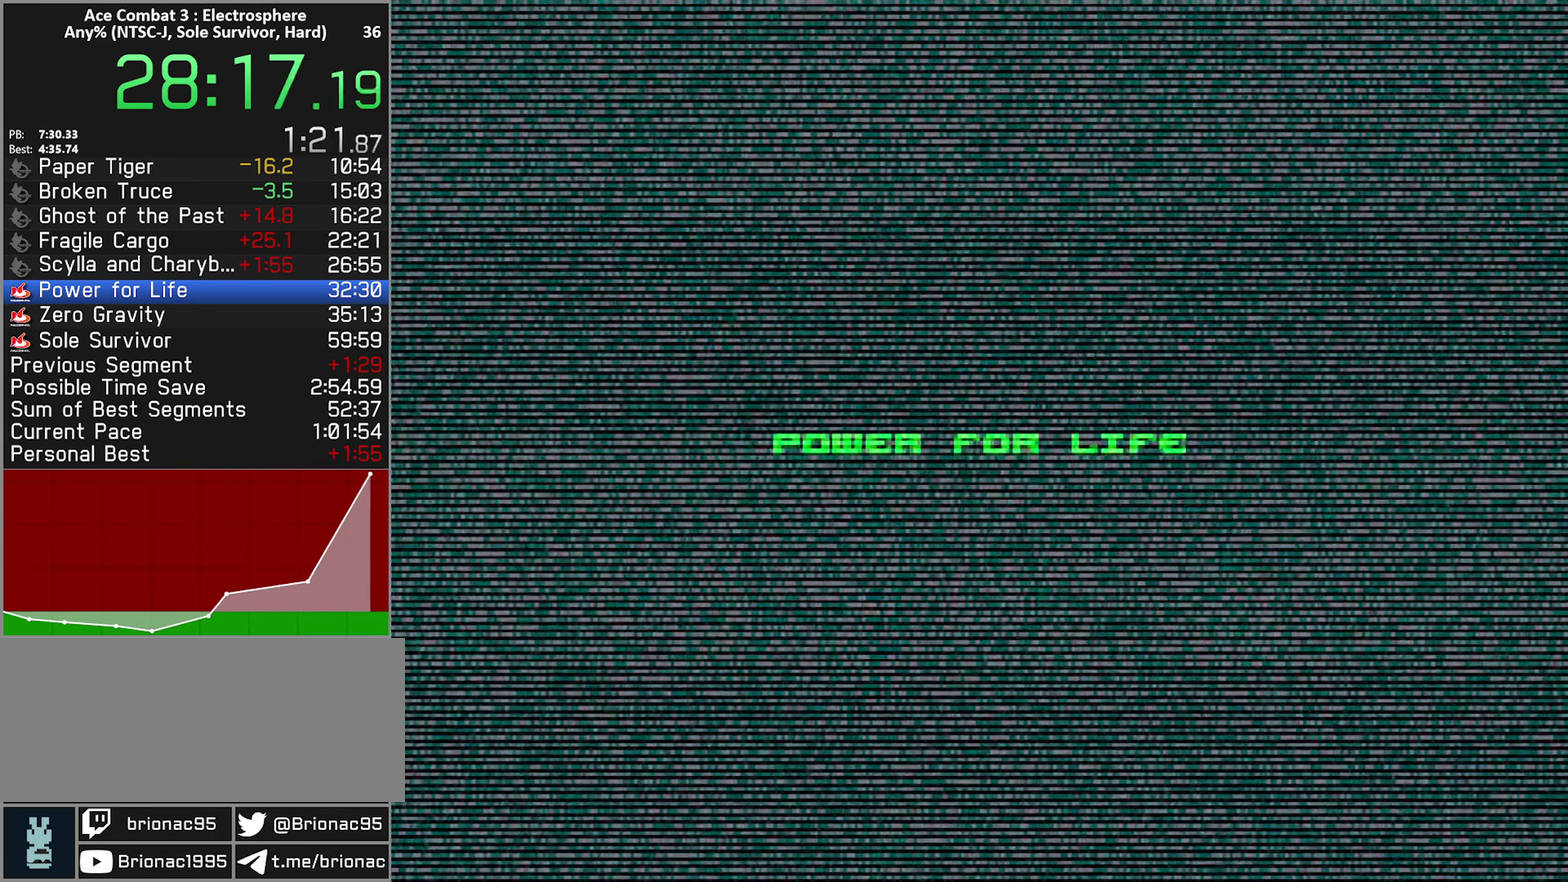
{"buttons": ["R2"], "left_stick": "center", "right_stick": "center", "events": []}
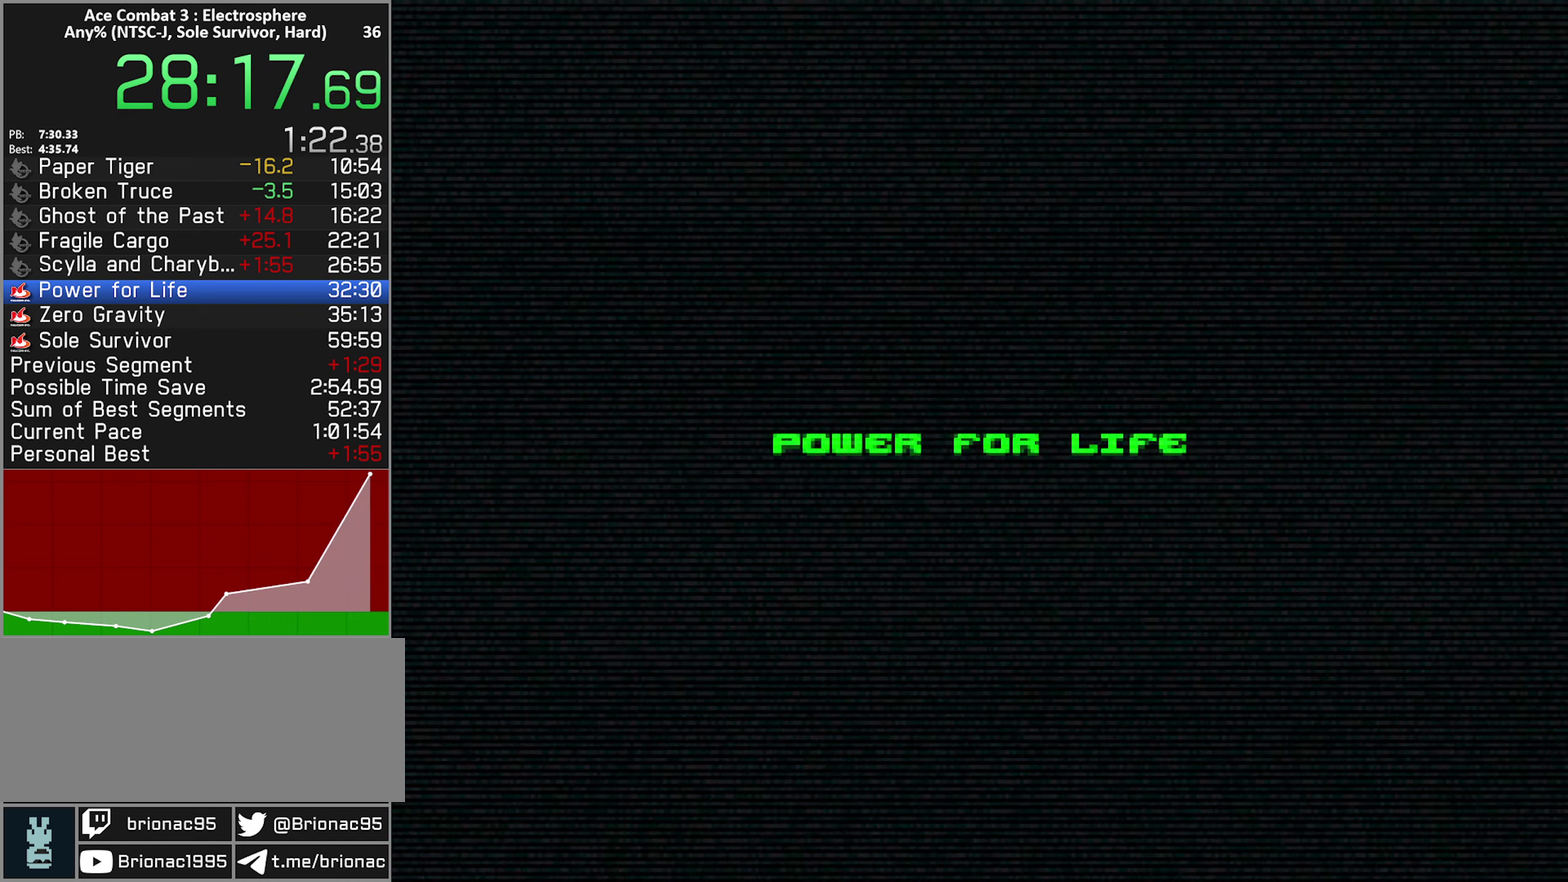
{"buttons": ["R2"], "left_stick": "center", "right_stick": "center", "events": []}